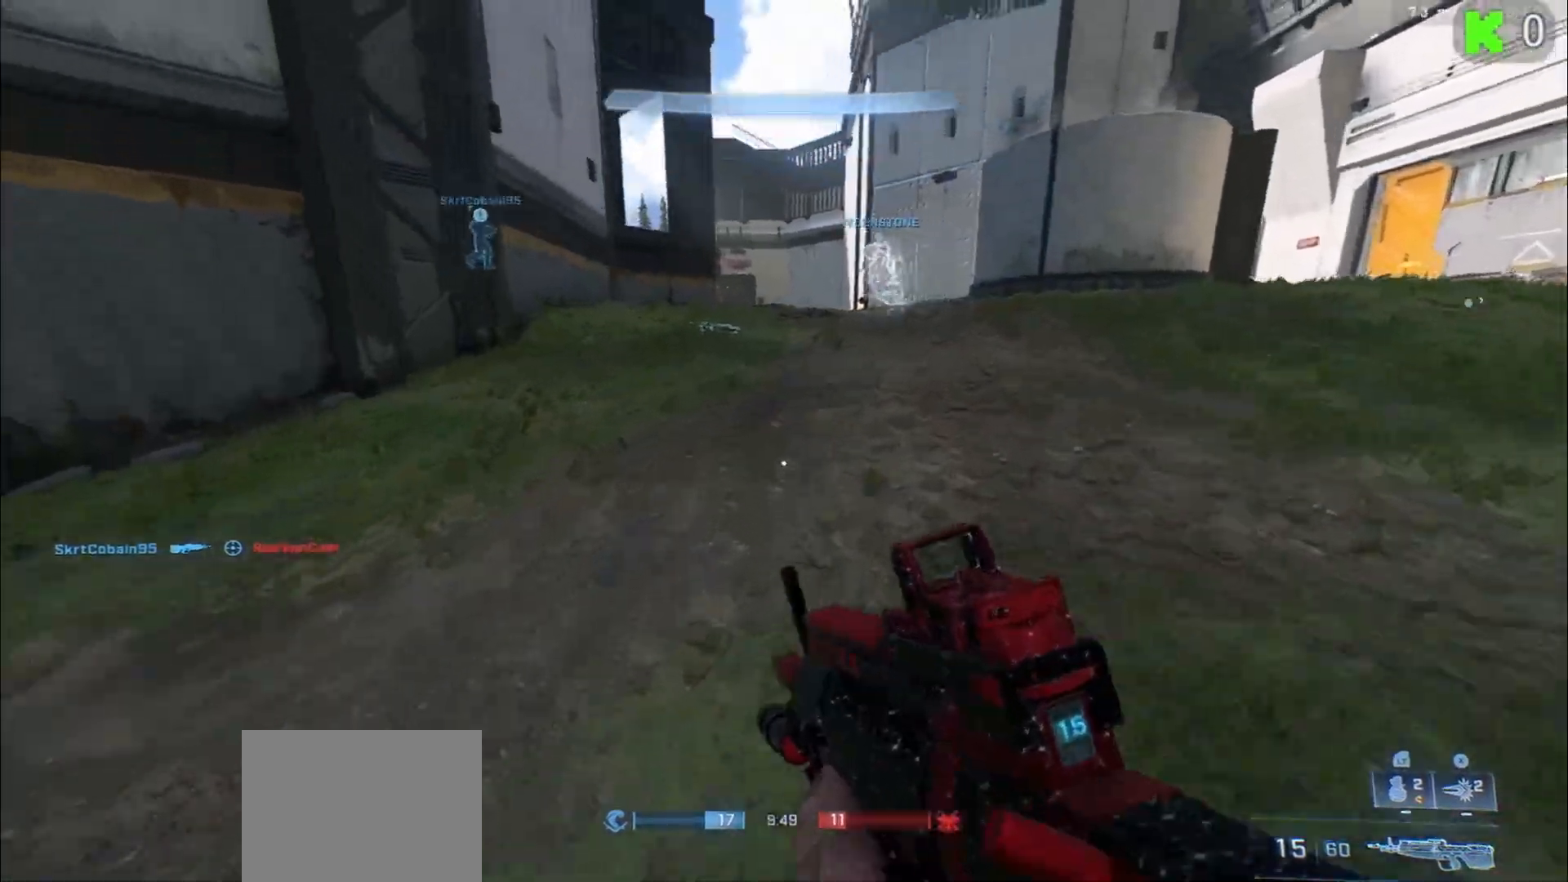
Gameplay with a controller (Xbox layout); each line is a JSON object with the inputs held at the frame after it. "events" lists button and stick changes between this image and that frame as [ms after this image, input, new state], when the widget could be followed in between.
{"buttons": [], "left_stick": "up", "right_stick": "up-left", "events": []}
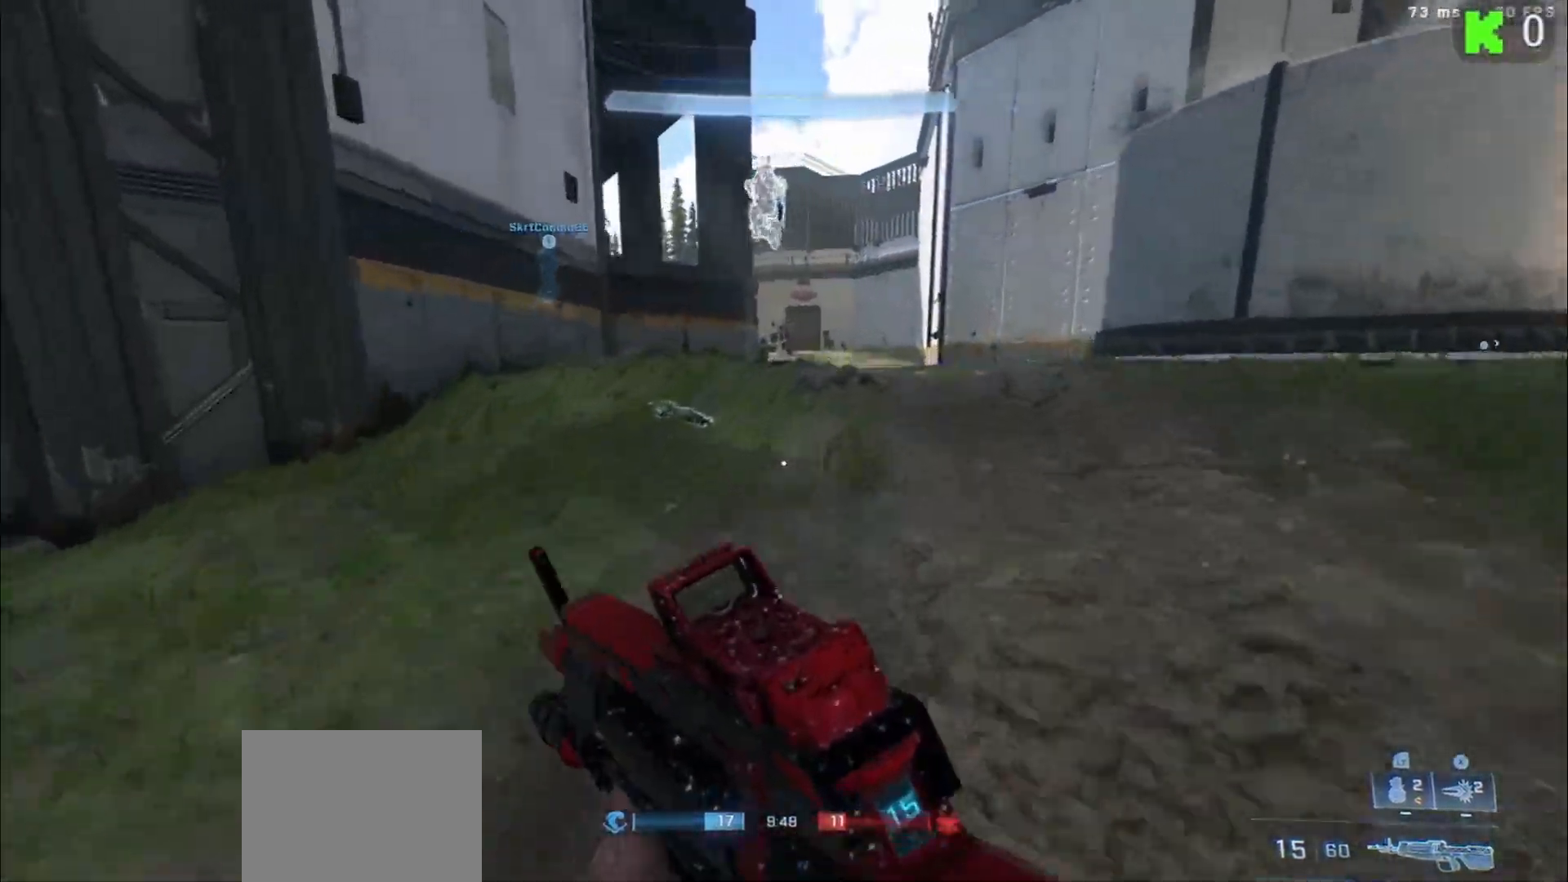
{"buttons": [], "left_stick": "up", "right_stick": "up-left", "events": [[67, "L3", "down"], [183, "L3", "up"]]}
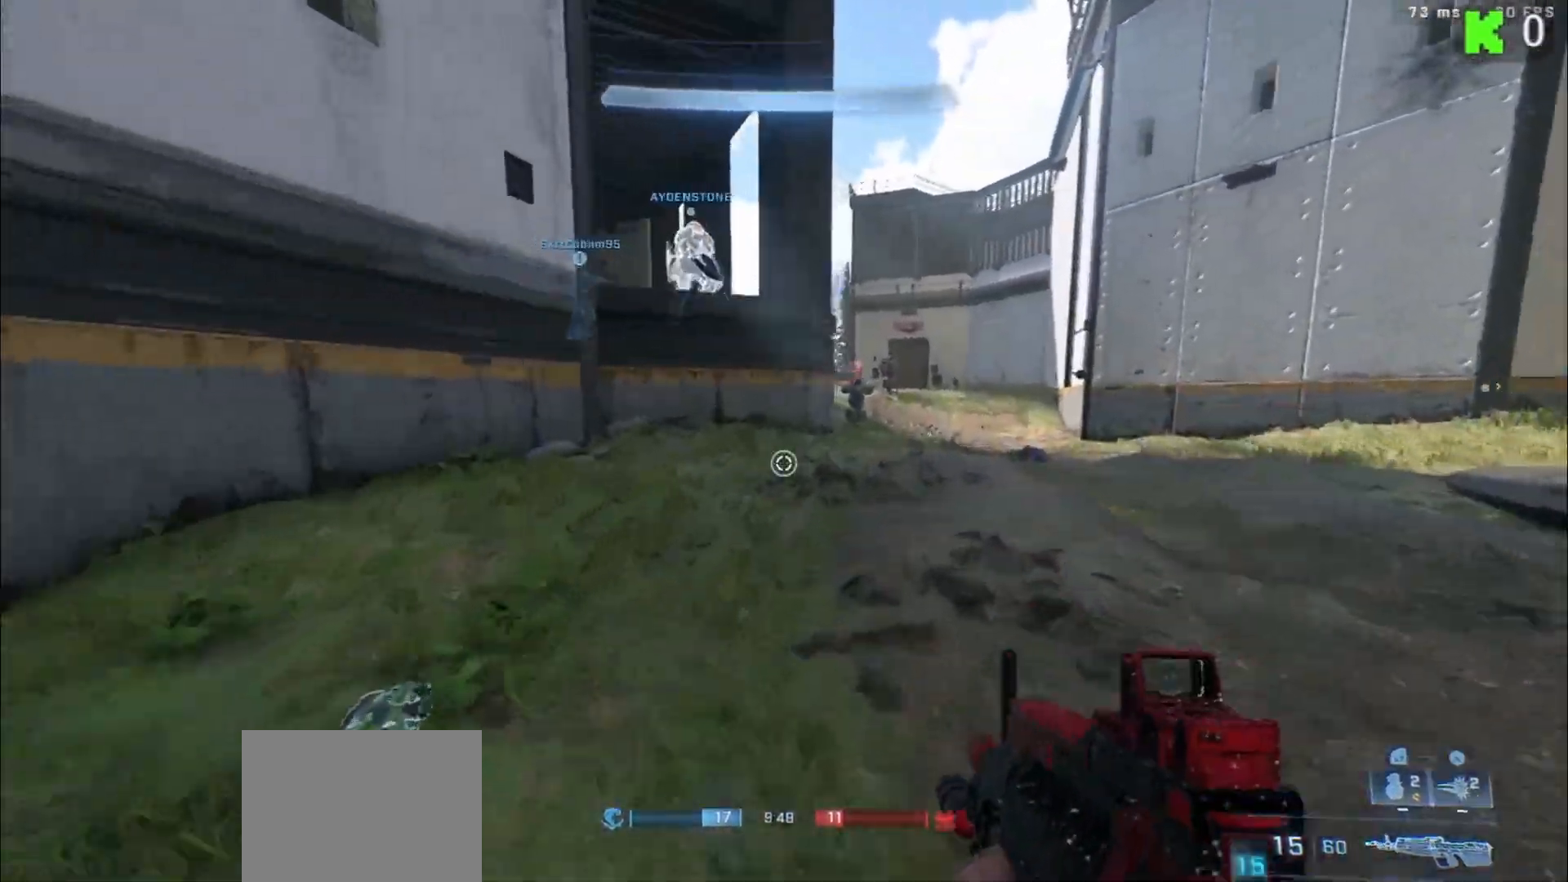
{"buttons": [], "left_stick": "up-right", "right_stick": "center", "events": [[17, "right_stick", "center"], [100, "L1", "down"], [267, "L1", "up"], [283, "right_stick", "up-right"], [317, "left_stick", "up-right"], [500, "right_stick", "center"]]}
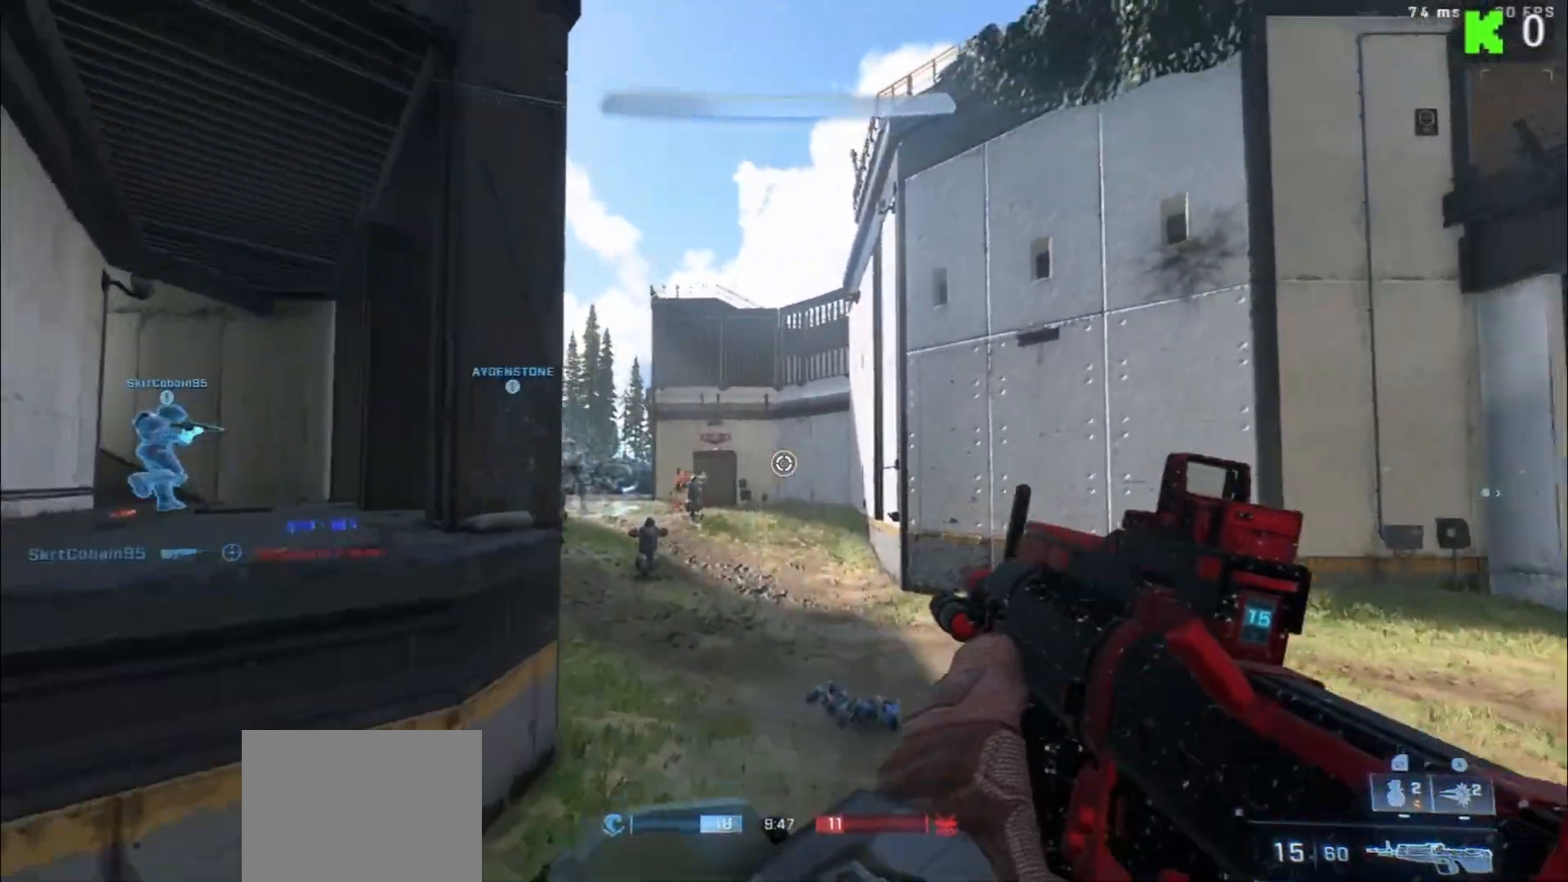
{"buttons": [], "left_stick": "up-right", "right_stick": "left", "events": [[117, "right_stick", "left"]]}
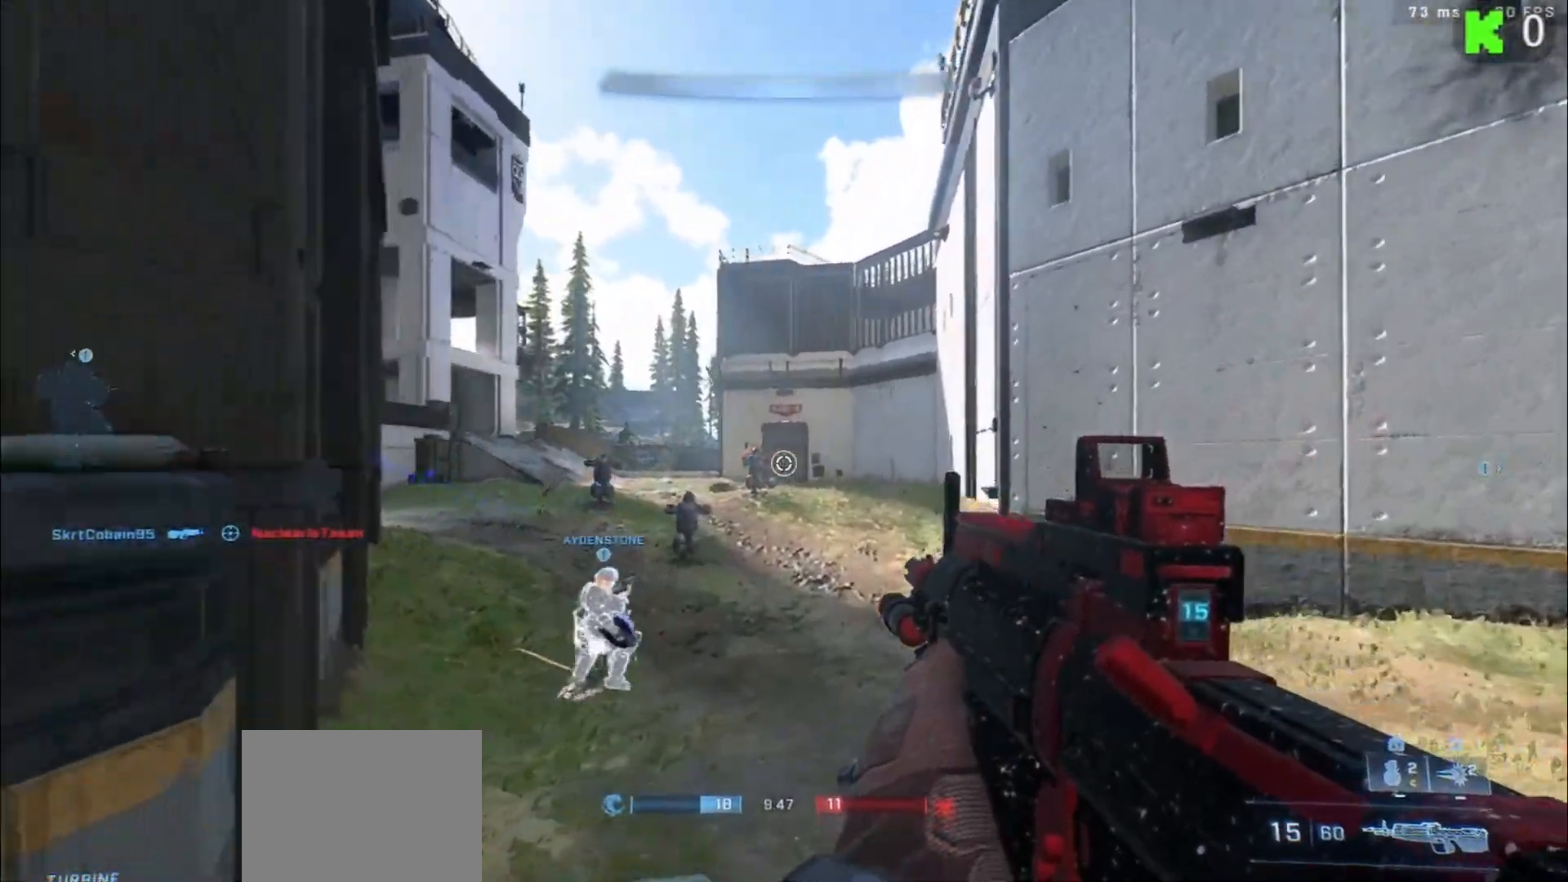
{"buttons": [], "left_stick": "up-right", "right_stick": "left", "events": []}
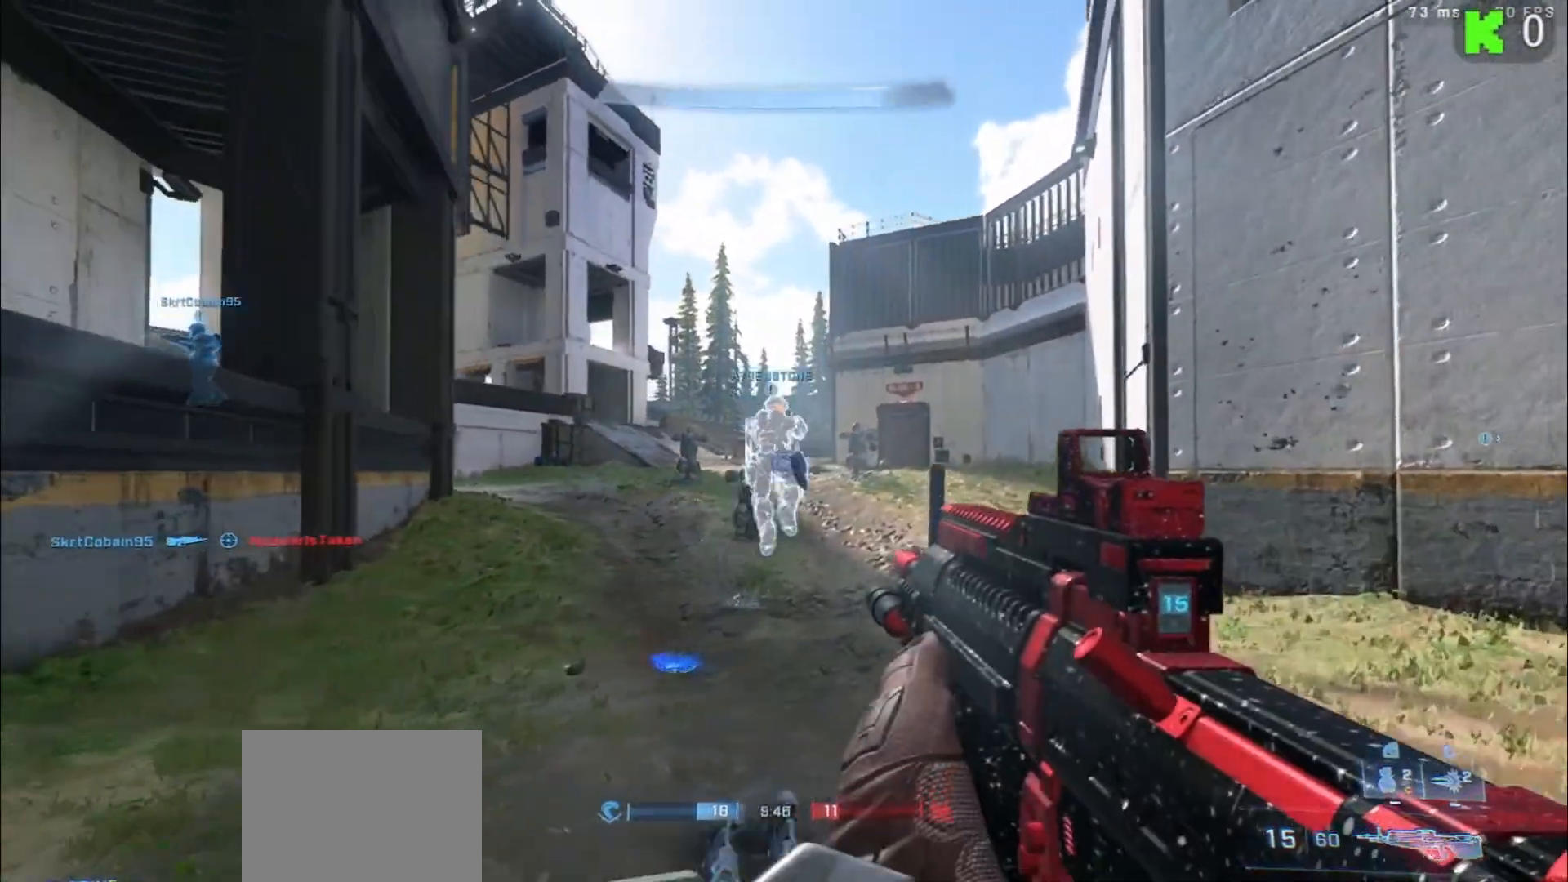
{"buttons": [], "left_stick": "up-right", "right_stick": "left", "events": [[383, "right_stick", "center"], [500, "right_stick", "left"]]}
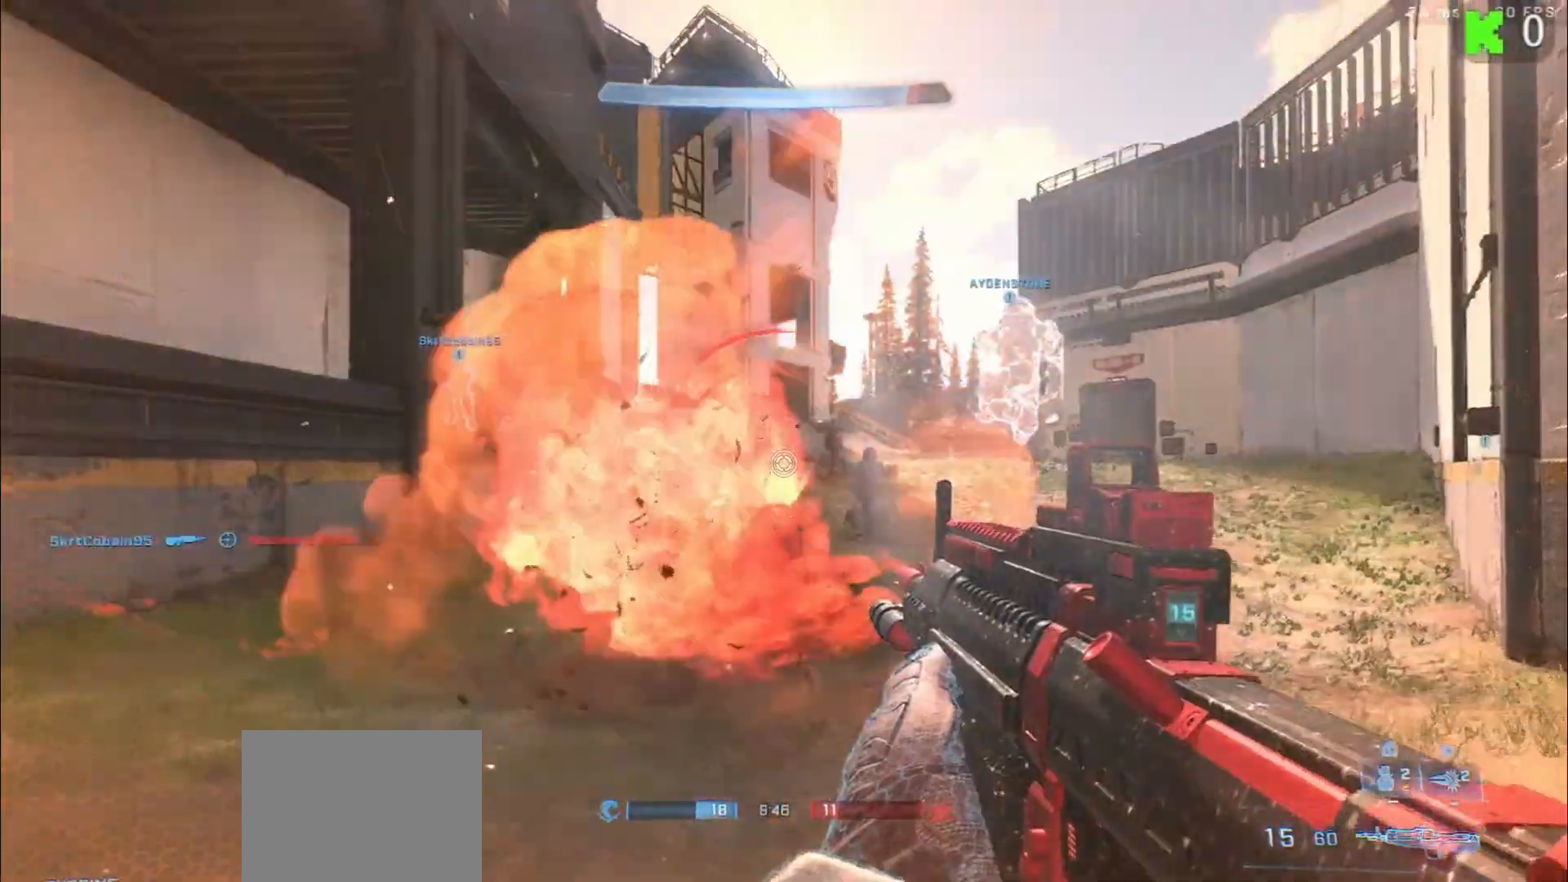
{"buttons": [], "left_stick": "down-left", "right_stick": "center", "events": [[50, "left_stick", "right"], [300, "left_stick", "down"], [367, "left_stick", "down-left"], [483, "right_stick", "center"]]}
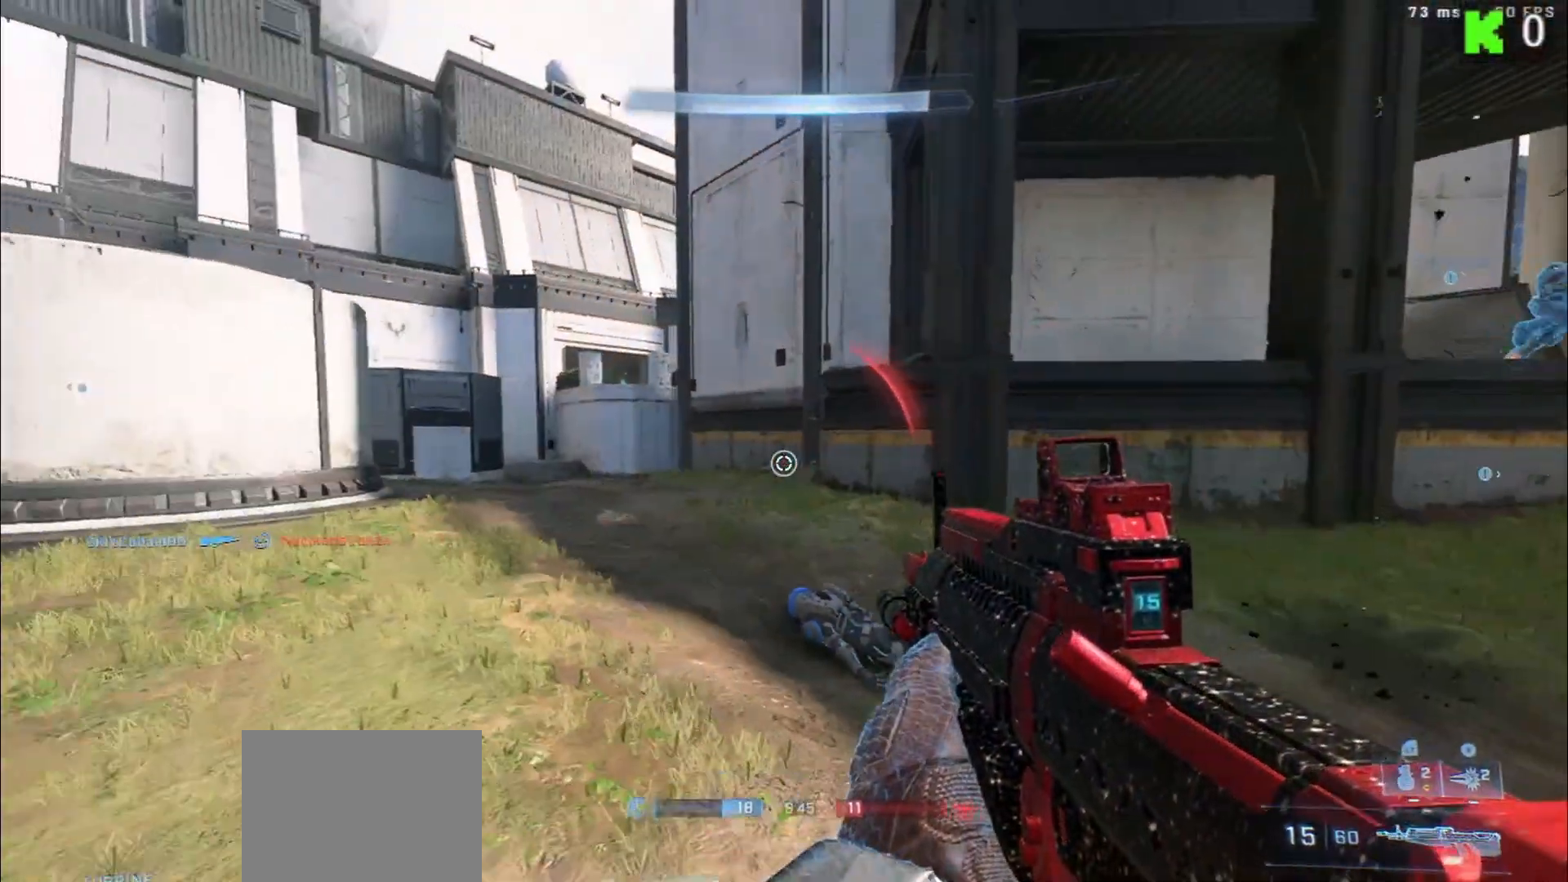
{"buttons": [], "left_stick": "left", "right_stick": "center", "events": [[167, "right_stick", "left"], [250, "left_stick", "left"], [300, "right_stick", "center"]]}
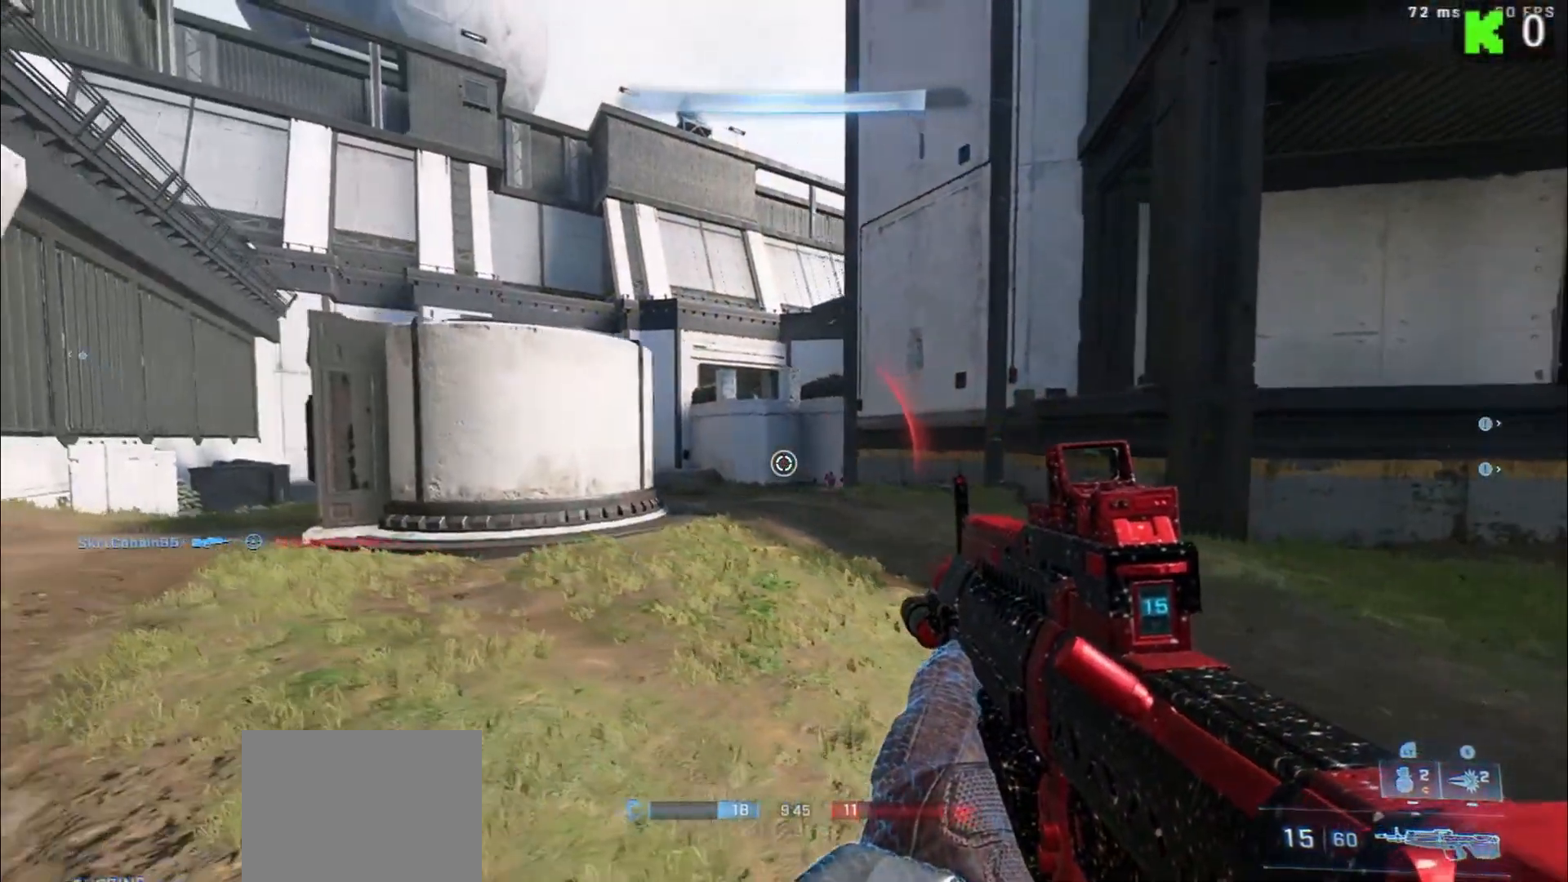
{"buttons": [], "left_stick": "down", "right_stick": "down-right", "events": [[217, "right_stick", "right"], [417, "right_stick", "down-right"], [500, "left_stick", "down"]]}
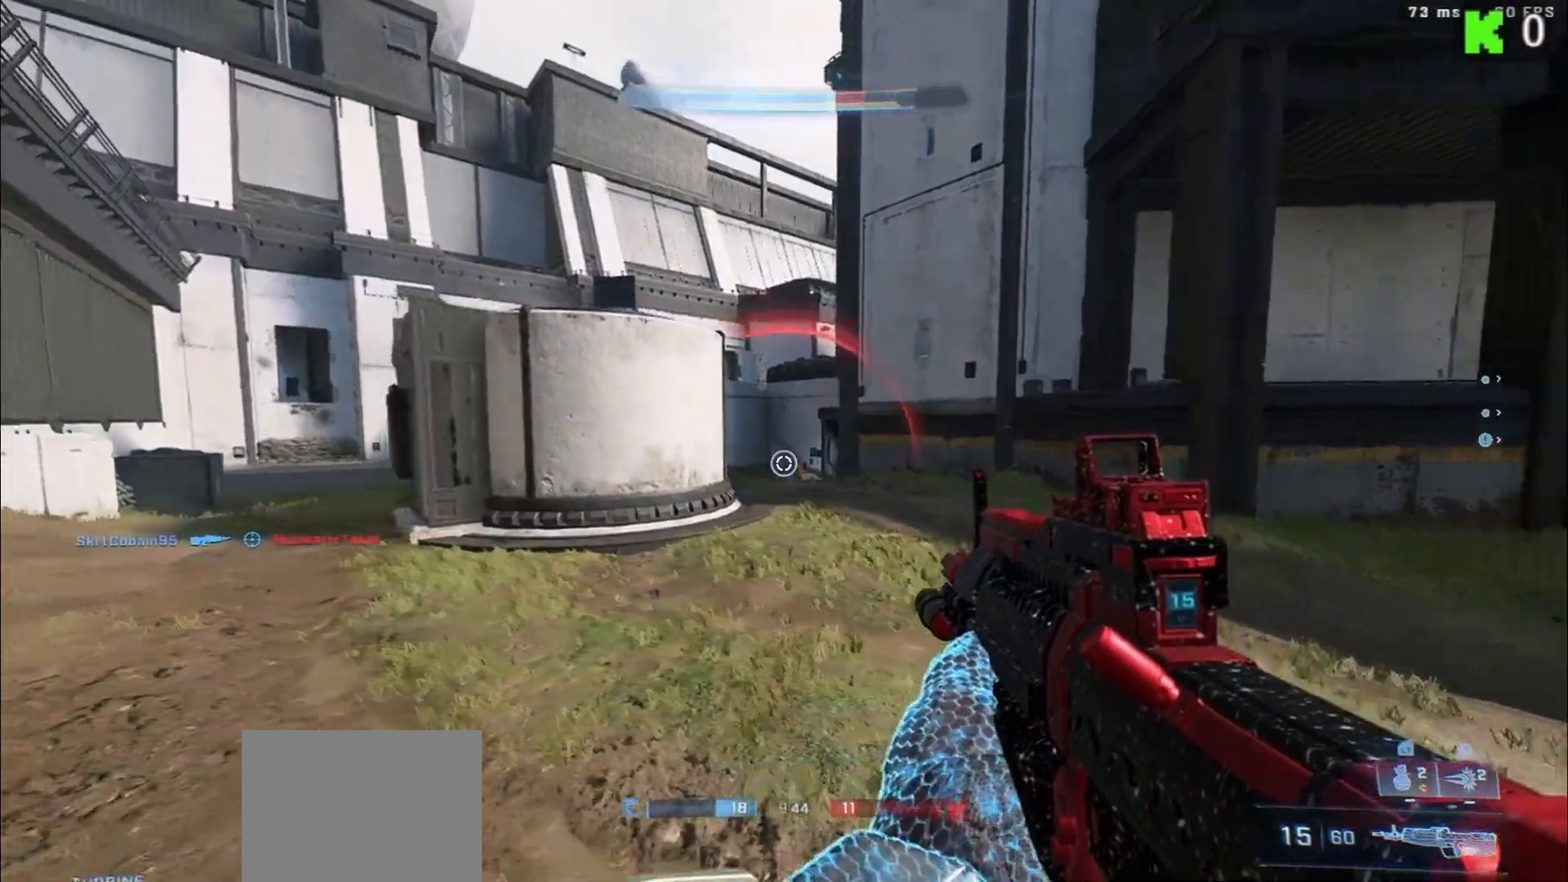
{"buttons": ["R2"], "left_stick": "up", "right_stick": "down", "events": [[17, "R2", "down"], [133, "right_stick", "center"], [183, "left_stick", "down-left"], [200, "R2", "up"], [267, "R2", "down"], [367, "R2", "up"], [383, "left_stick", "up"], [450, "R2", "down"], [483, "right_stick", "down"]]}
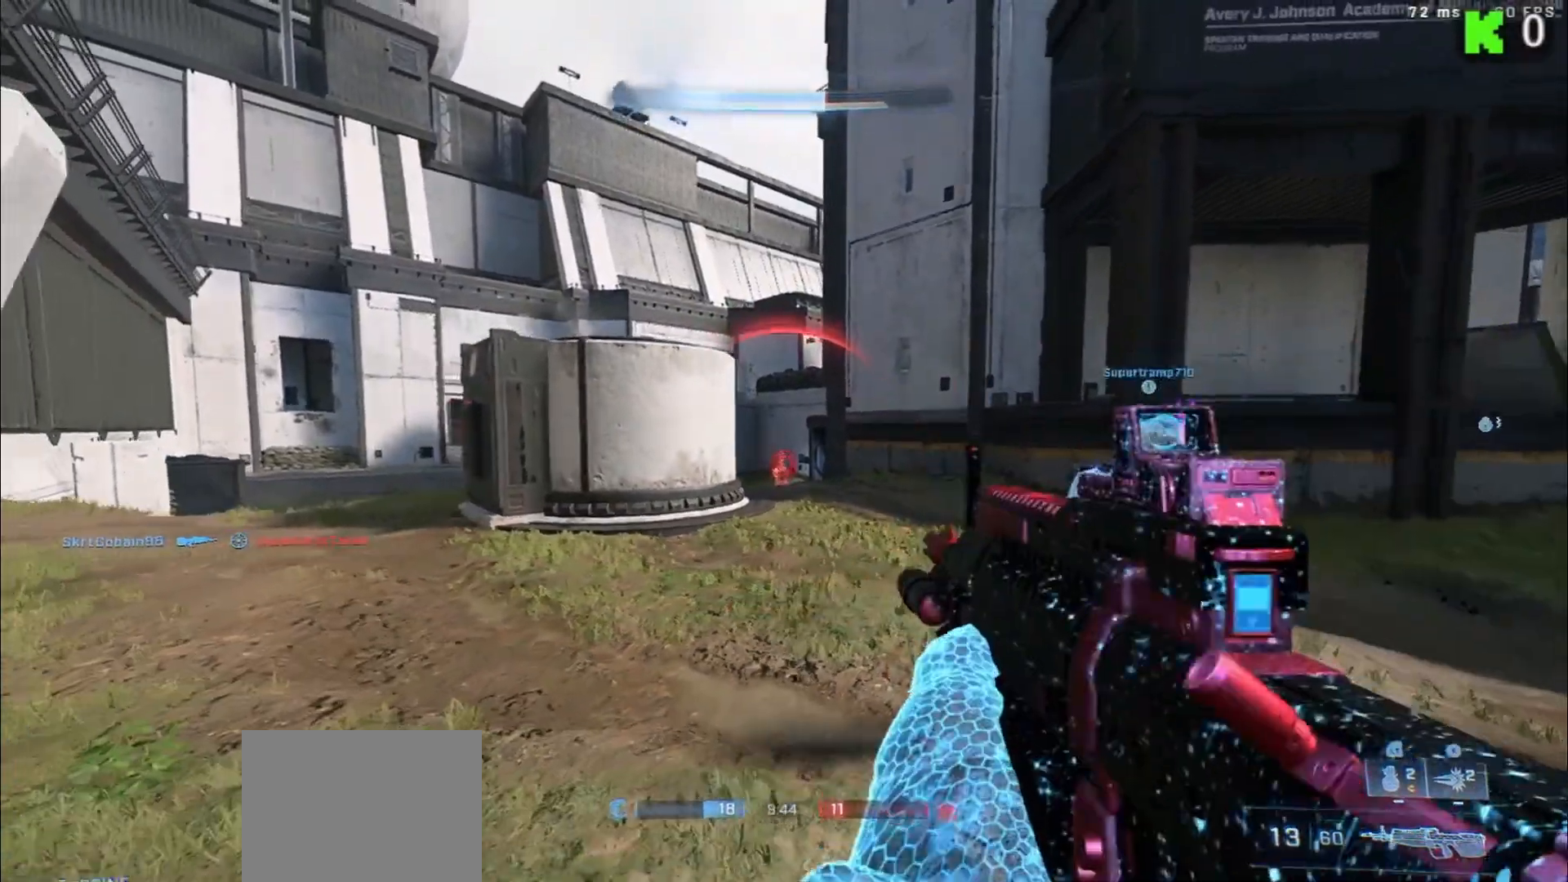
{"buttons": ["R2"], "left_stick": "up", "right_stick": "down", "events": [[33, "L1", "down"], [33, "R2", "up"], [100, "R2", "down"], [150, "L1", "up"], [200, "R2", "up"], [267, "R2", "down"], [367, "R2", "up"], [450, "R2", "down"]]}
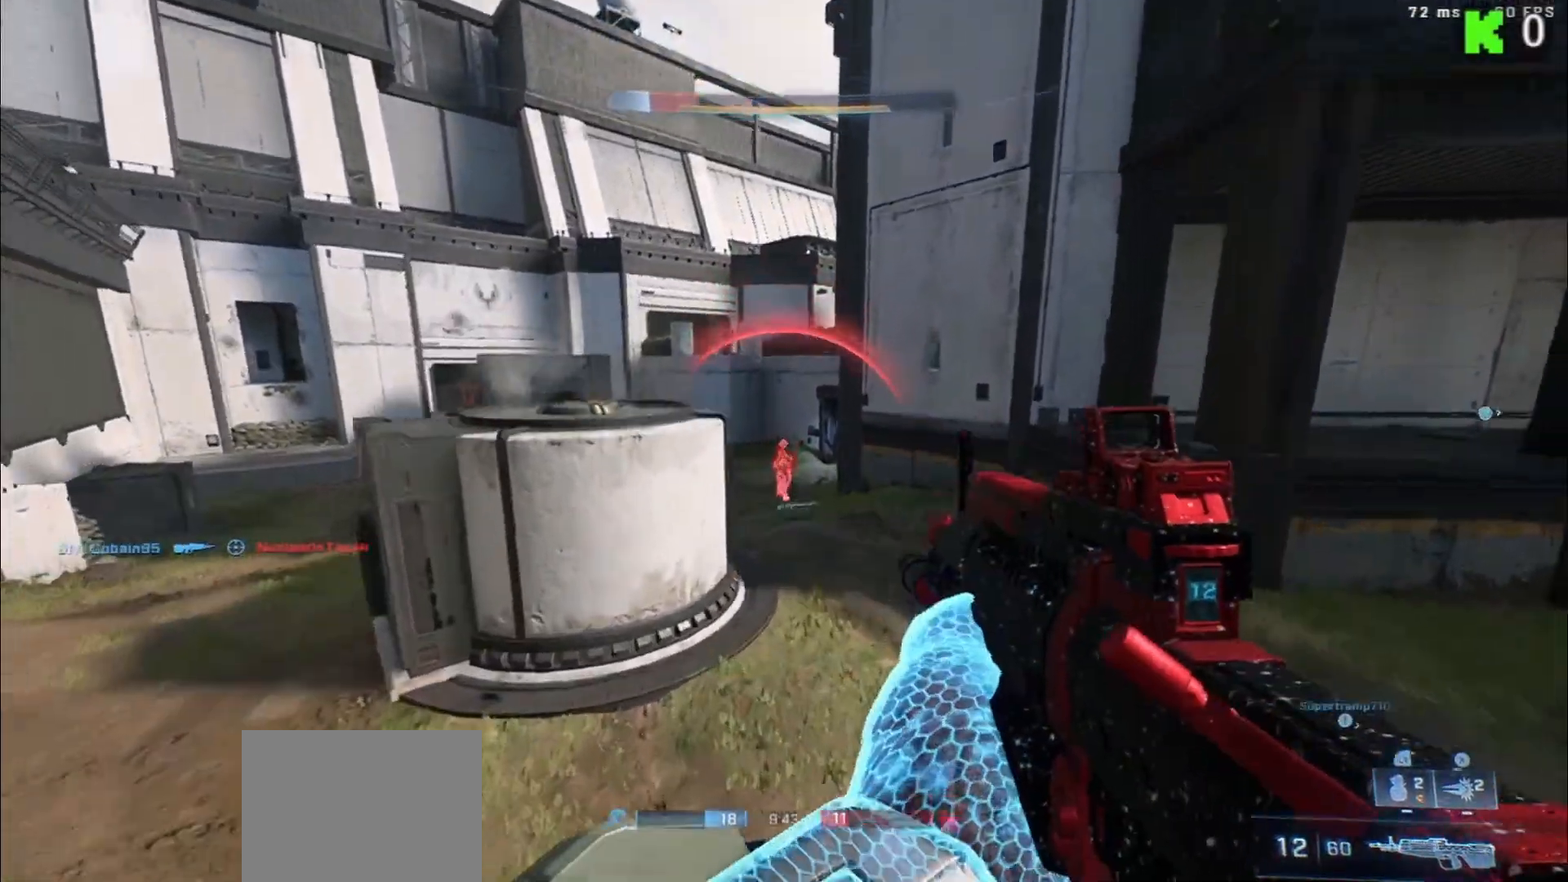
{"buttons": ["R2"], "left_stick": "center", "right_stick": "up", "events": [[17, "R2", "up"], [117, "right_stick", "center"], [133, "R2", "down"], [183, "right_stick", "up"], [233, "R2", "up"], [333, "R2", "down"], [417, "R2", "up"], [467, "left_stick", "center"], [483, "R2", "down"]]}
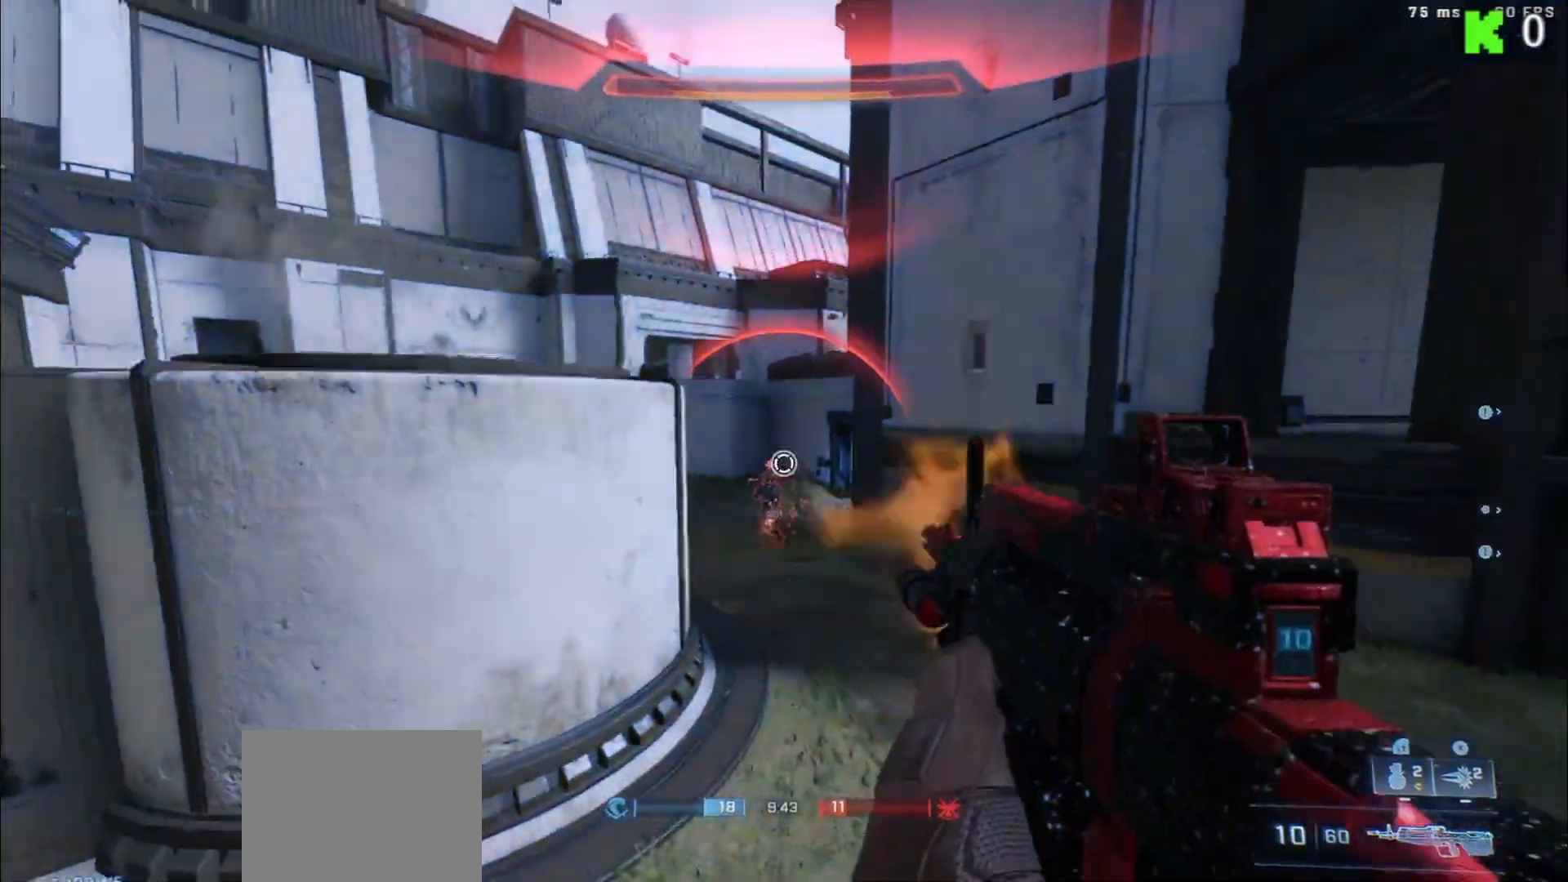
{"buttons": ["B"], "left_stick": "down-left", "right_stick": "center", "events": [[50, "left_stick", "down-right"], [67, "right_stick", "center"], [100, "R2", "up"], [100, "left_stick", "down"], [250, "left_stick", "down-left"], [267, "right_stick", "left"], [367, "right_stick", "center"], [450, "B", "down"]]}
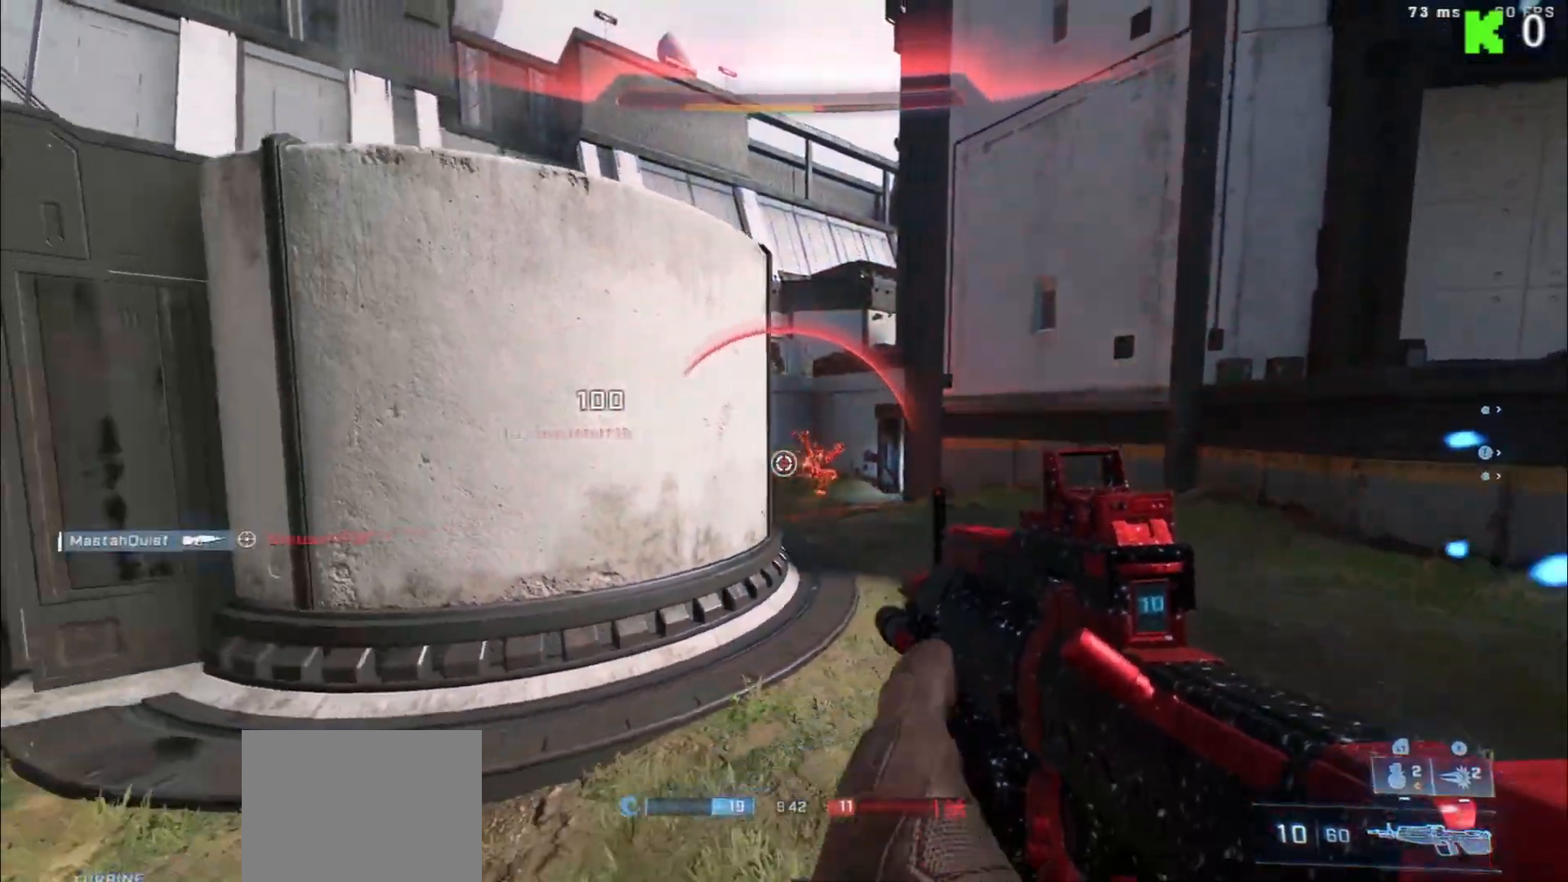
{"buttons": ["L3"], "left_stick": "up-left", "right_stick": "right", "events": [[17, "B", "up"], [100, "left_stick", "left"], [167, "right_stick", "left"], [217, "left_stick", "up-left"], [317, "right_stick", "center"], [433, "L3", "down"], [500, "right_stick", "right"]]}
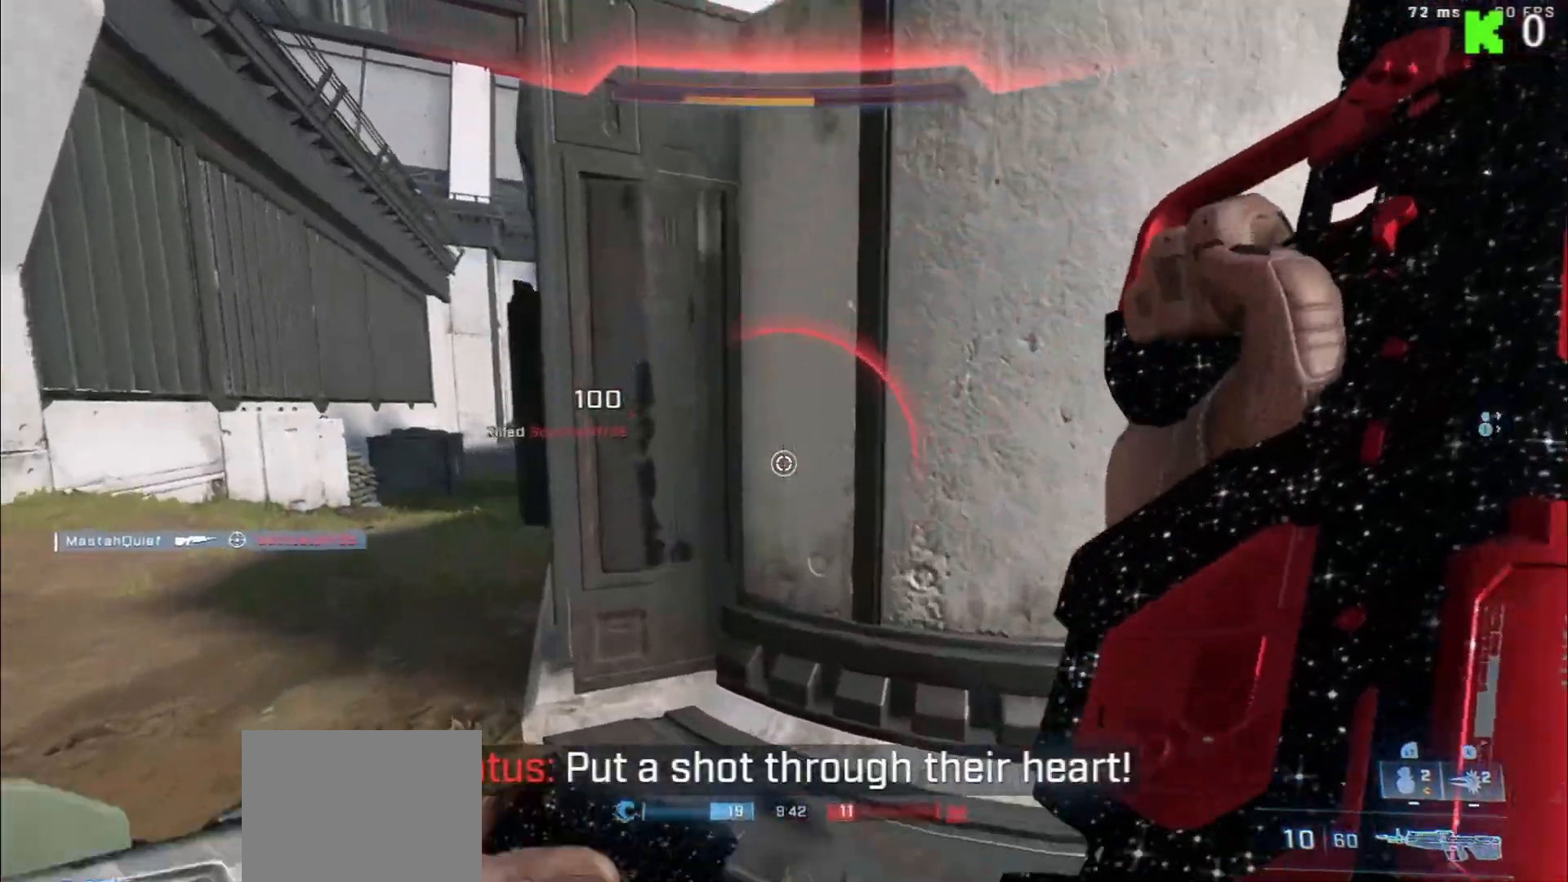
{"buttons": [], "left_stick": "left", "right_stick": "left", "events": [[67, "L3", "up"], [267, "left_stick", "left"], [333, "right_stick", "center"], [467, "right_stick", "left"]]}
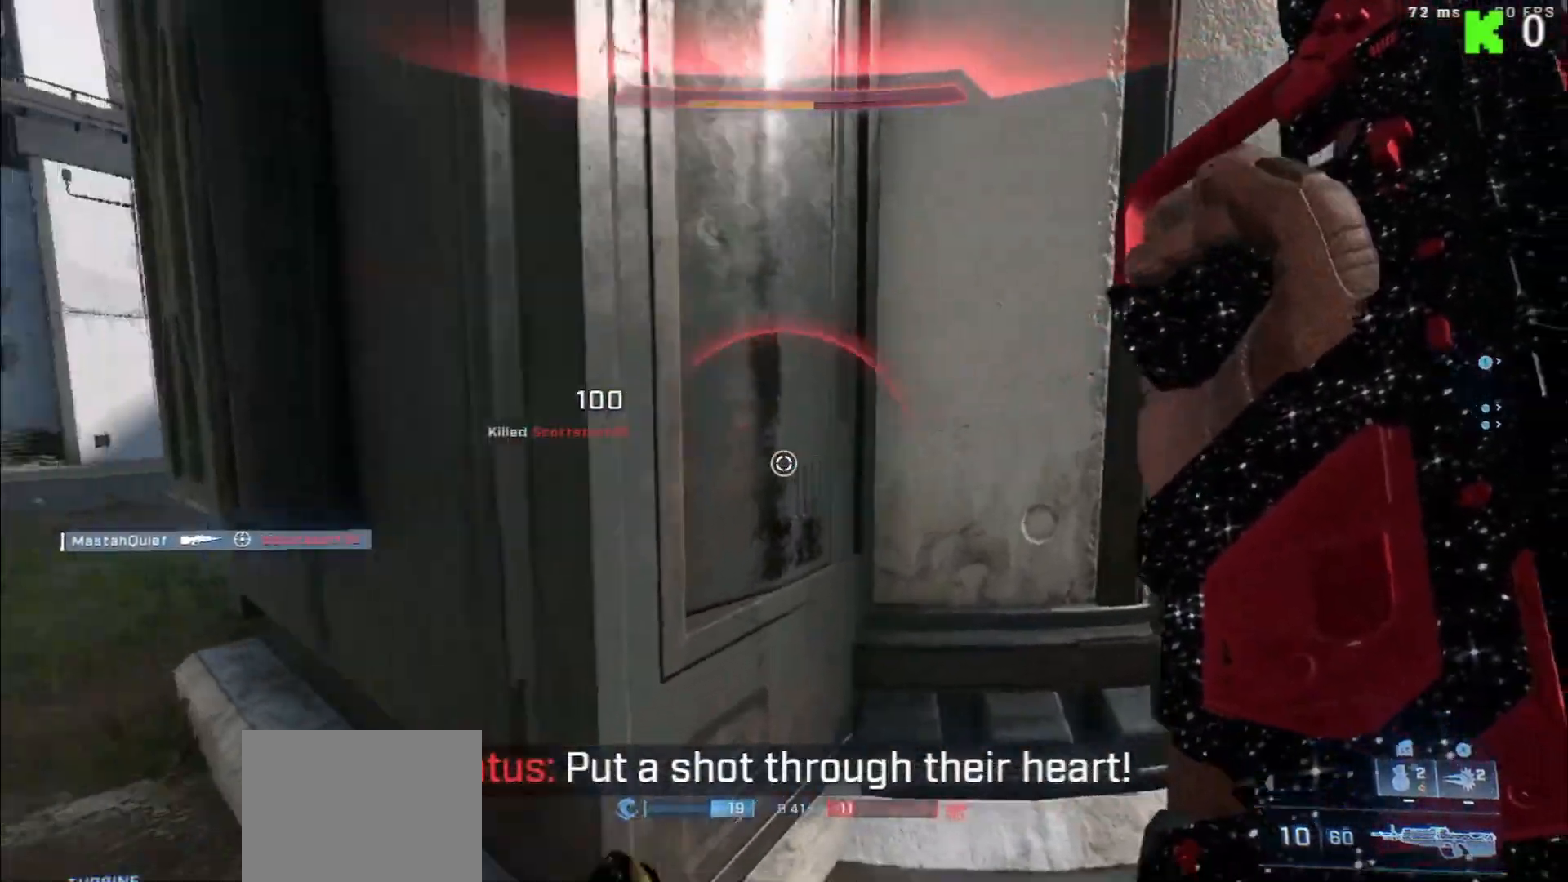
{"buttons": [], "left_stick": "left", "right_stick": "right", "events": [[117, "right_stick", "center"], [350, "right_stick", "right"]]}
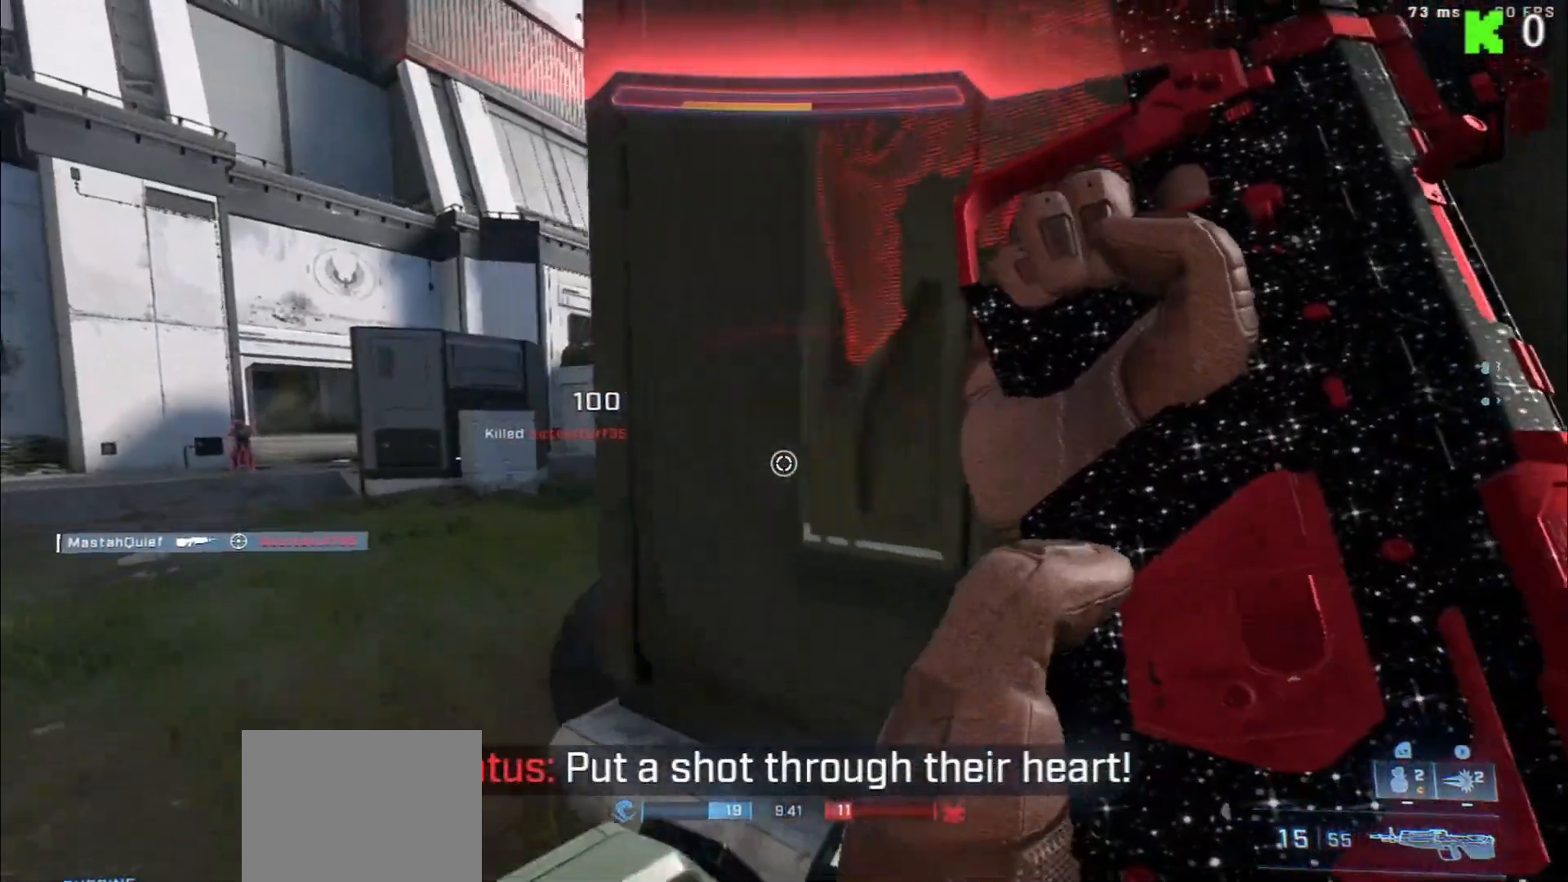
{"buttons": [], "left_stick": "down-right", "right_stick": "center", "events": [[17, "right_stick", "center"], [100, "left_stick", "center"], [217, "right_stick", "left"], [250, "left_stick", "down-right"], [417, "right_stick", "center"]]}
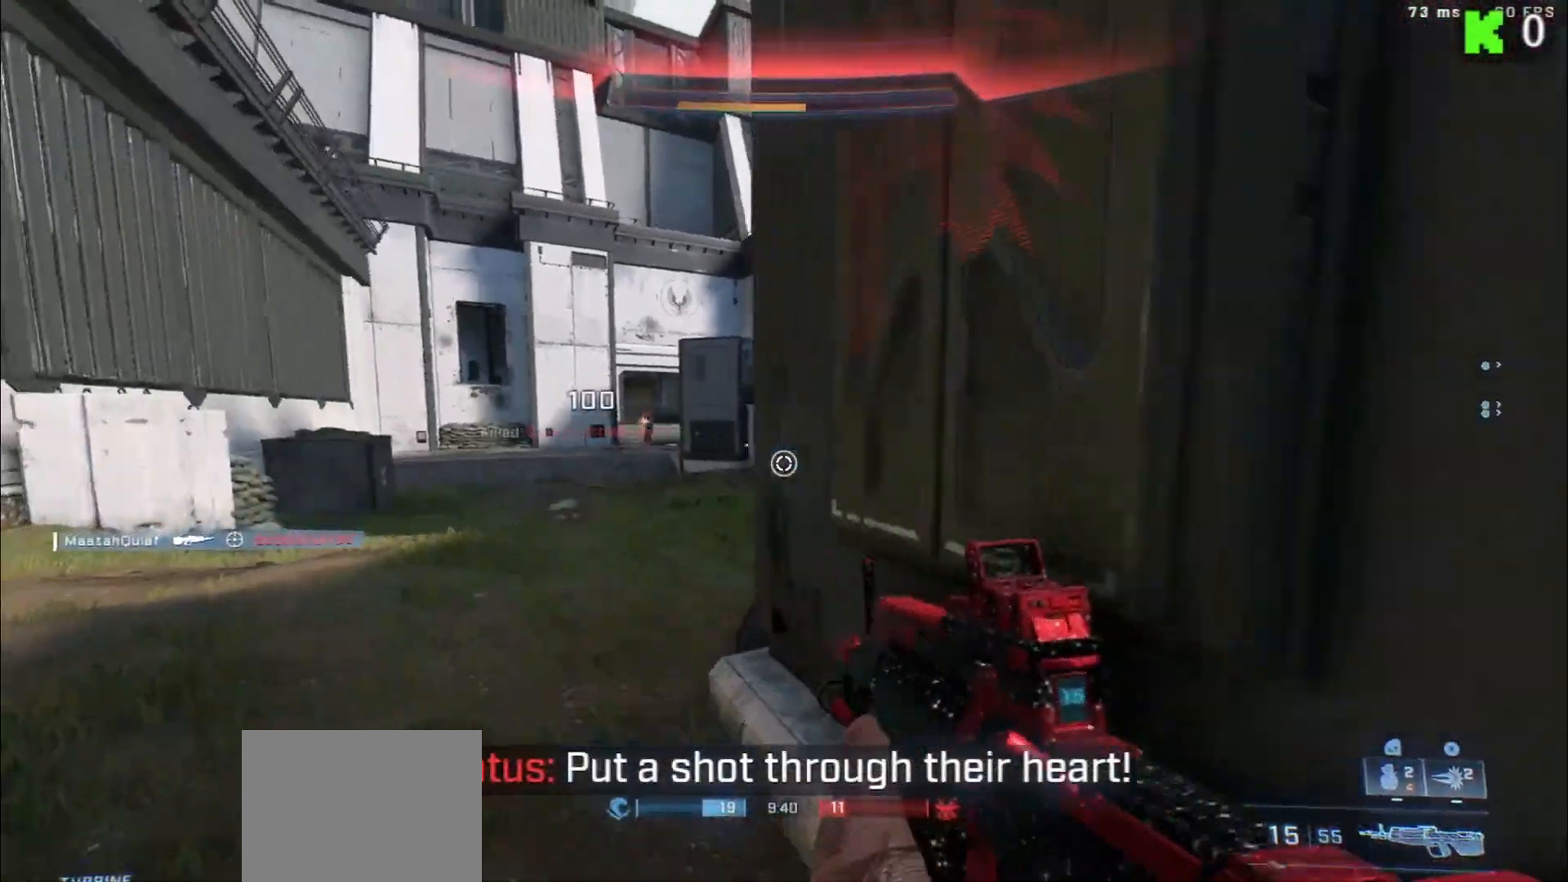
{"buttons": [], "left_stick": "up-right", "right_stick": "center", "events": [[17, "right_stick", "down-right"], [50, "left_stick", "right"], [83, "right_stick", "right"], [233, "left_stick", "up-right"], [367, "right_stick", "center"]]}
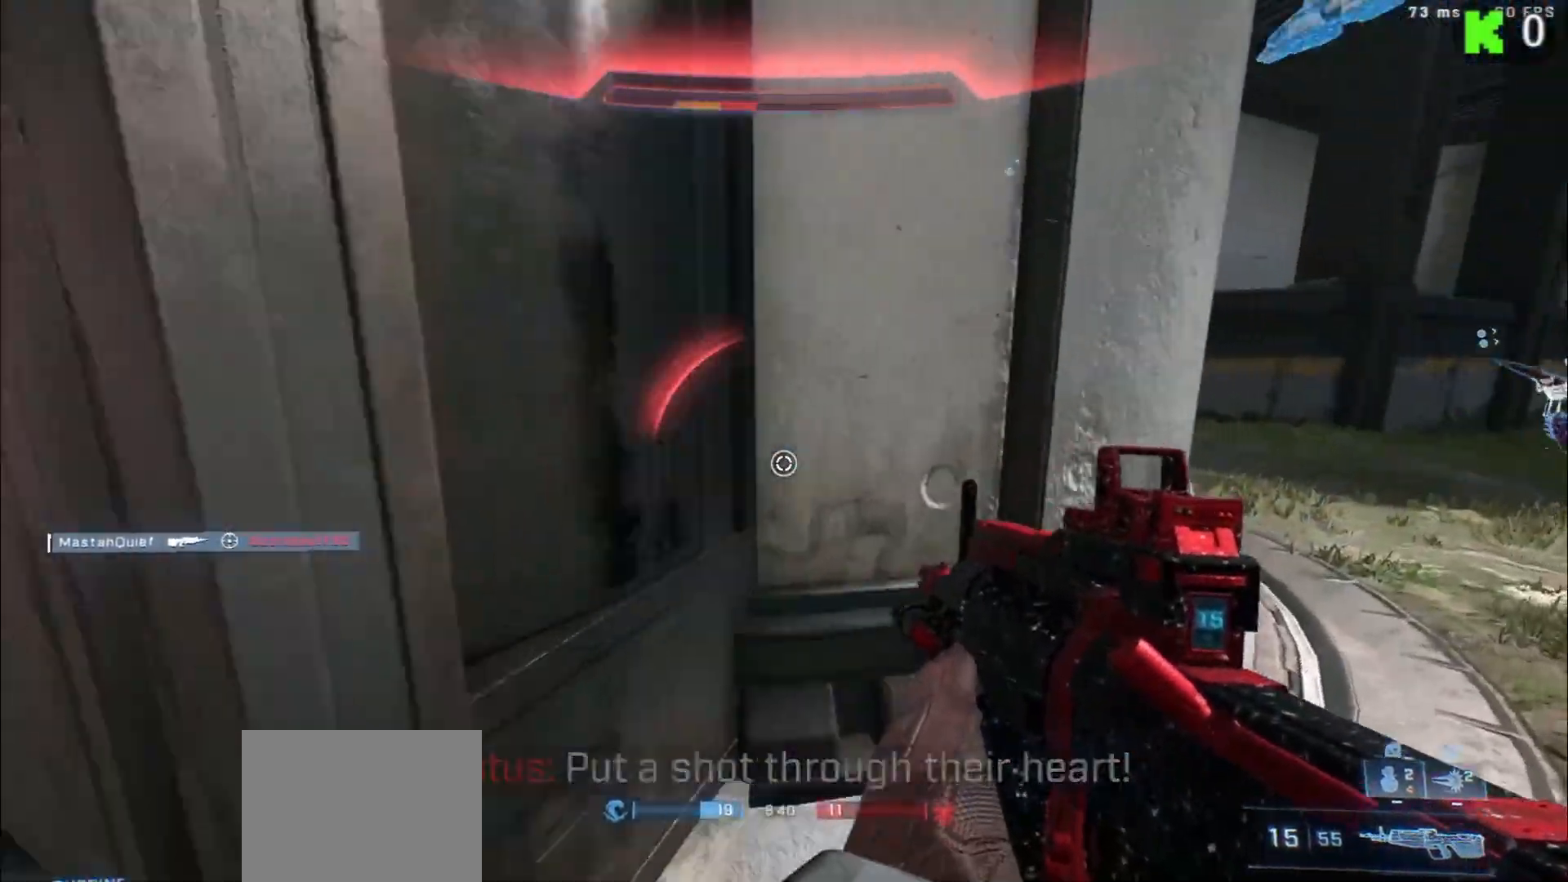
{"buttons": [], "left_stick": "center", "right_stick": "center", "events": [[33, "right_stick", "right"], [100, "right_stick", "center"], [233, "right_stick", "left"], [467, "left_stick", "center"], [500, "right_stick", "center"]]}
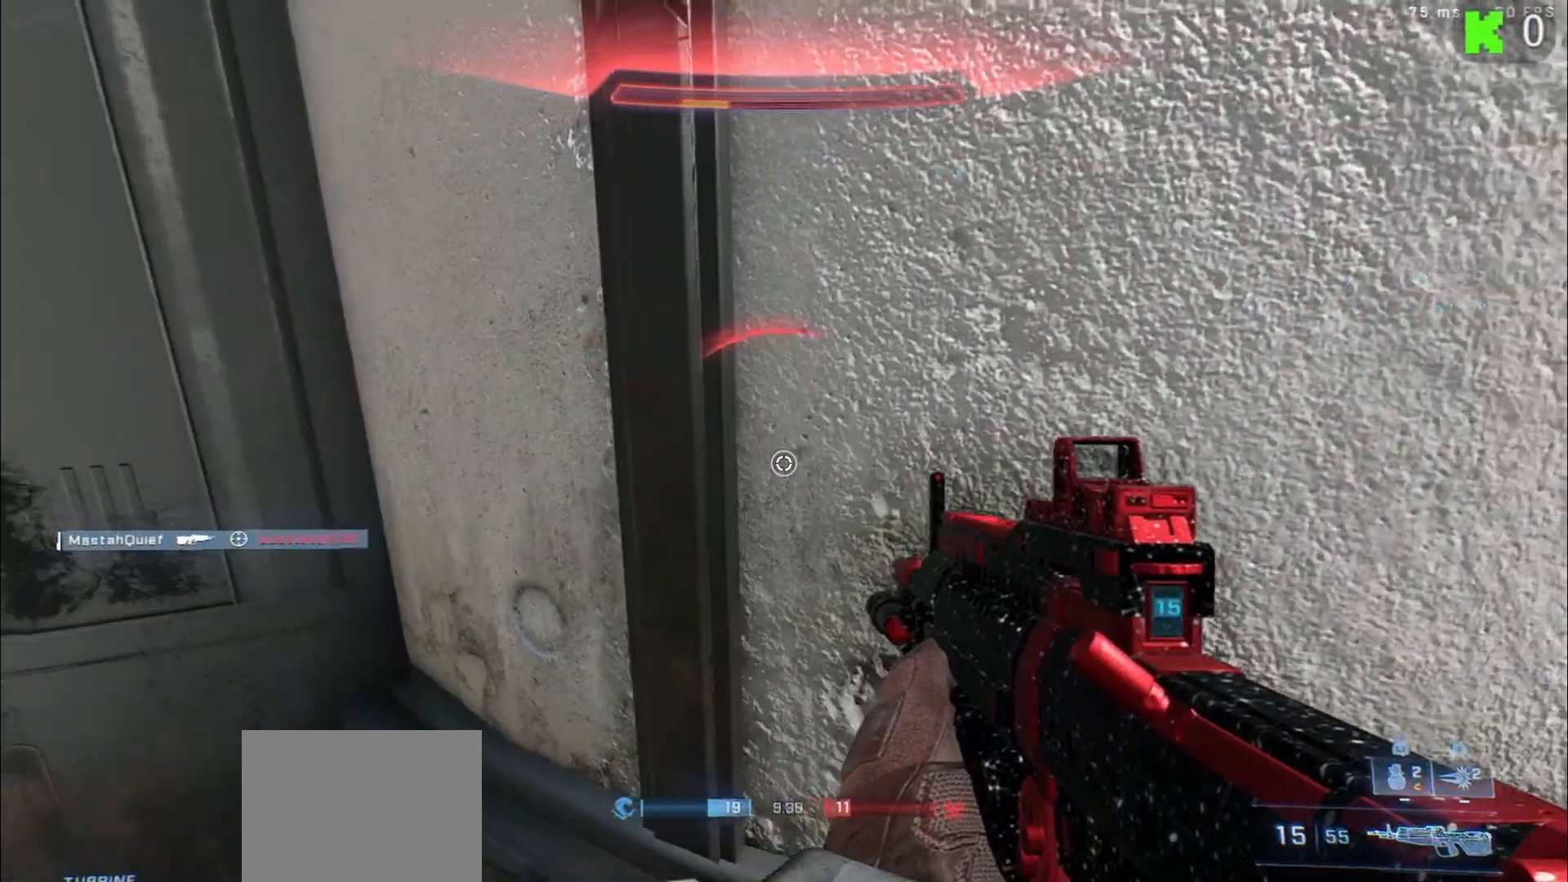
{"buttons": [], "left_stick": "center", "right_stick": "left", "events": [[100, "left_stick", "up-left"], [150, "left_stick", "up"], [167, "right_stick", "left"], [333, "right_stick", "center"], [350, "left_stick", "center"], [467, "right_stick", "left"]]}
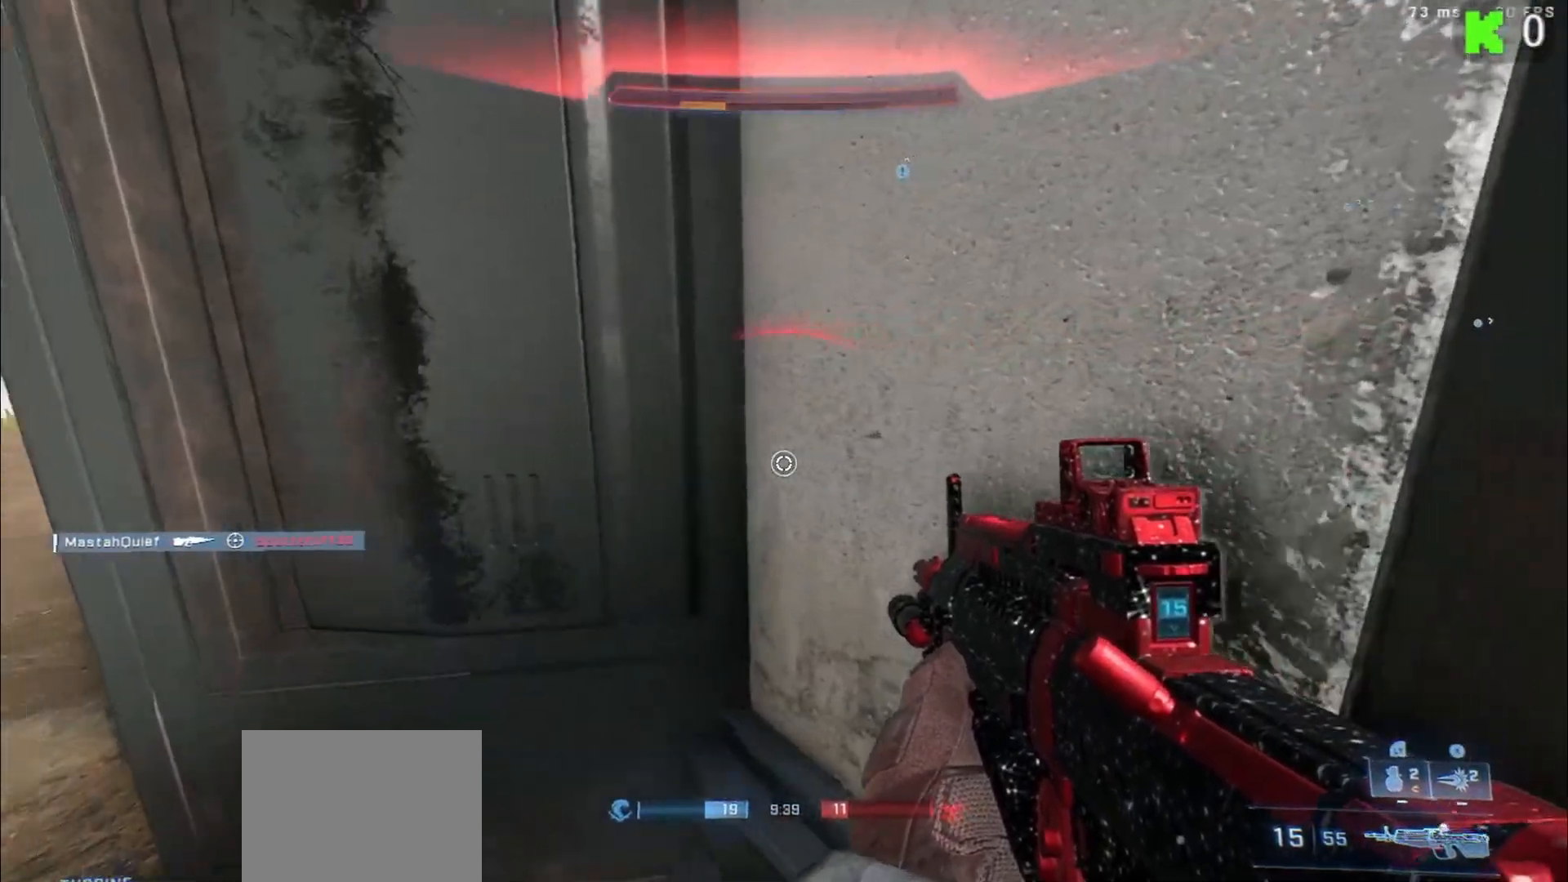
{"buttons": [], "left_stick": "center", "right_stick": "center", "events": [[50, "left_stick", "up"], [183, "right_stick", "center"], [267, "left_stick", "center"]]}
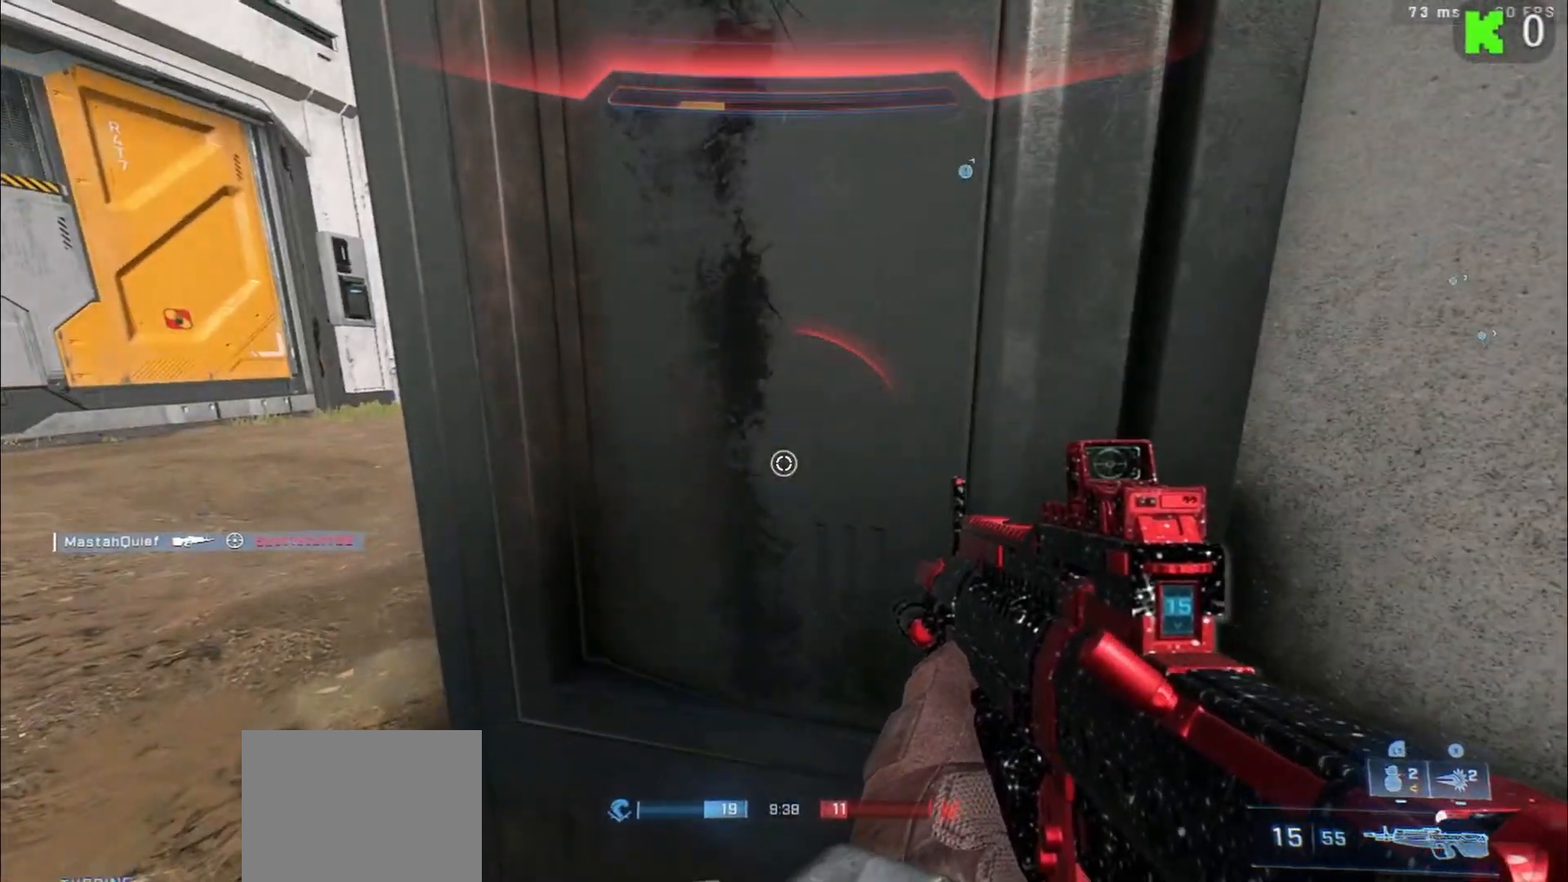
{"buttons": [], "left_stick": "center", "right_stick": "center", "events": [[117, "right_stick", "right"], [150, "left_stick", "up"], [333, "left_stick", "center"], [383, "right_stick", "center"]]}
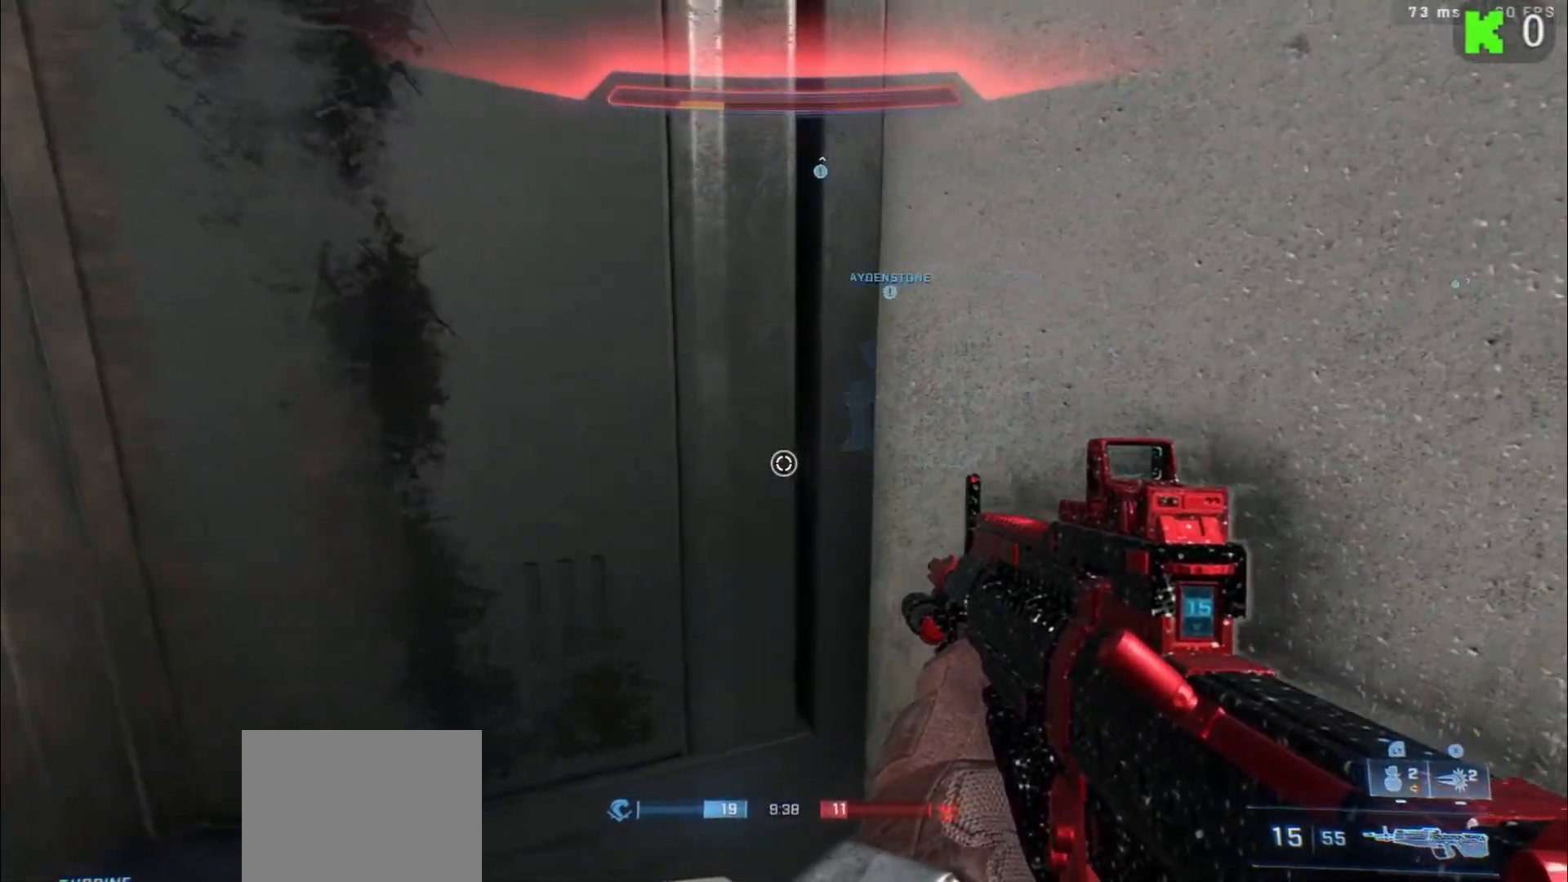
{"buttons": [], "left_stick": "center", "right_stick": "center", "events": []}
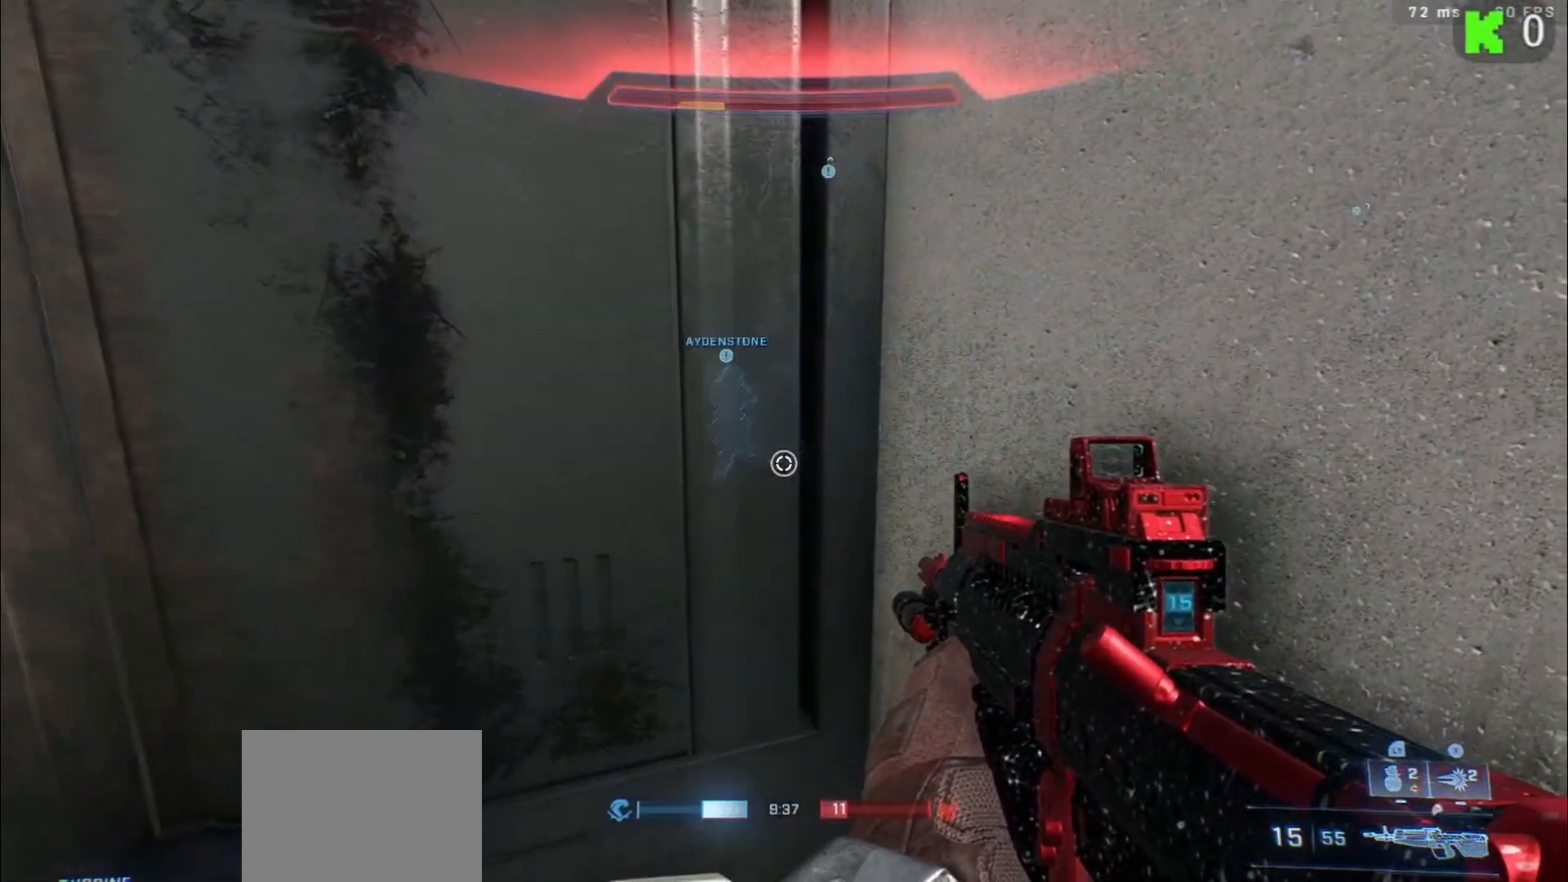
{"buttons": [], "left_stick": "center", "right_stick": "center", "events": [[183, "left_stick", "up-left"], [317, "left_stick", "center"]]}
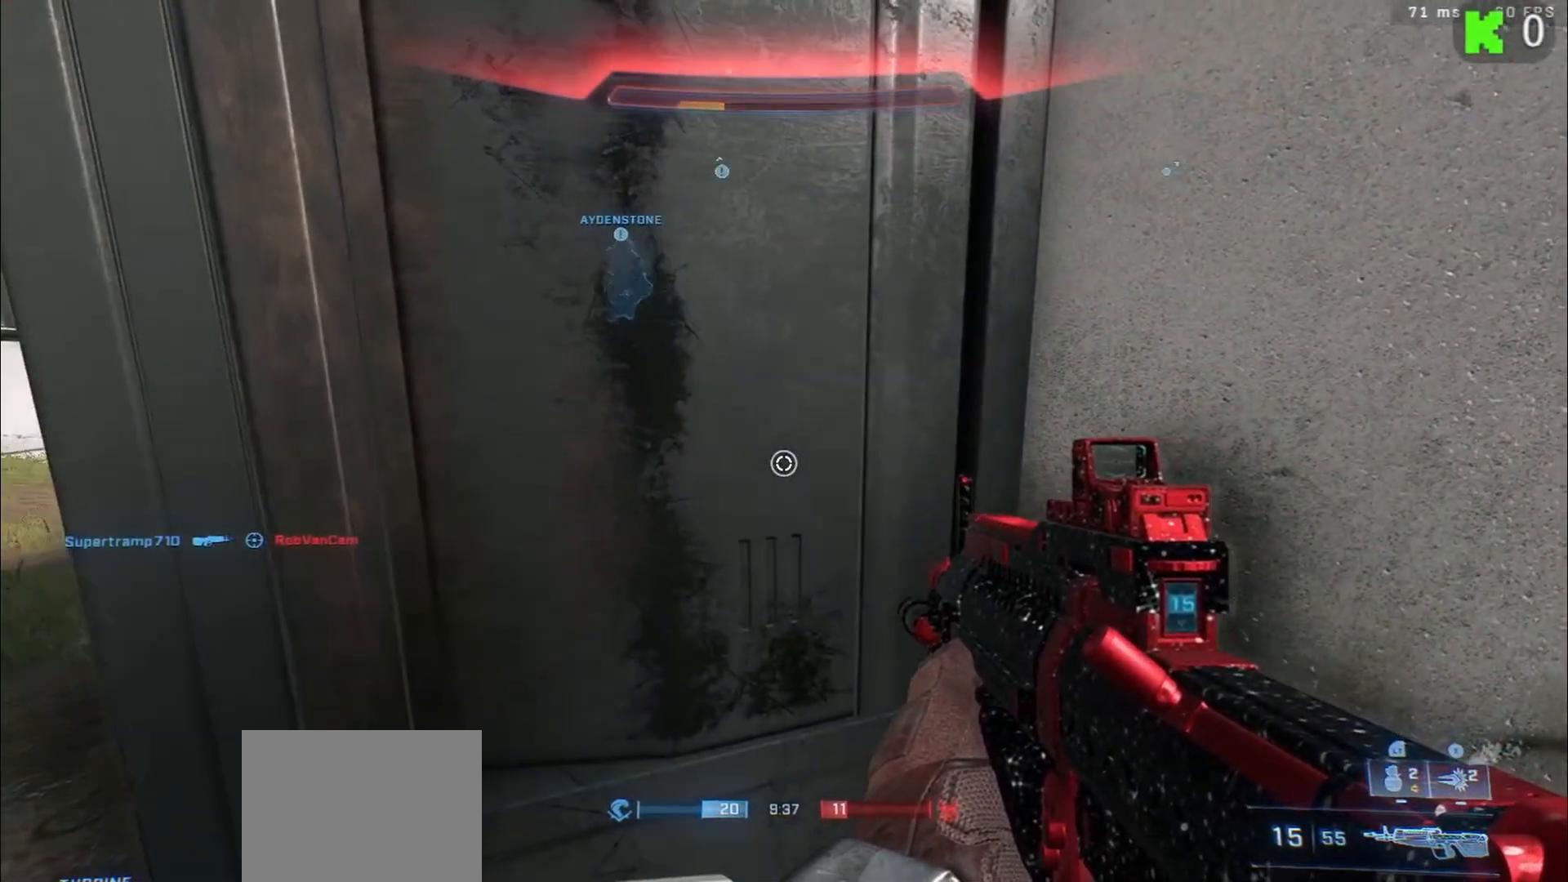
{"buttons": [], "left_stick": "center", "right_stick": "center", "events": [[150, "left_stick", "up-right"], [283, "left_stick", "center"]]}
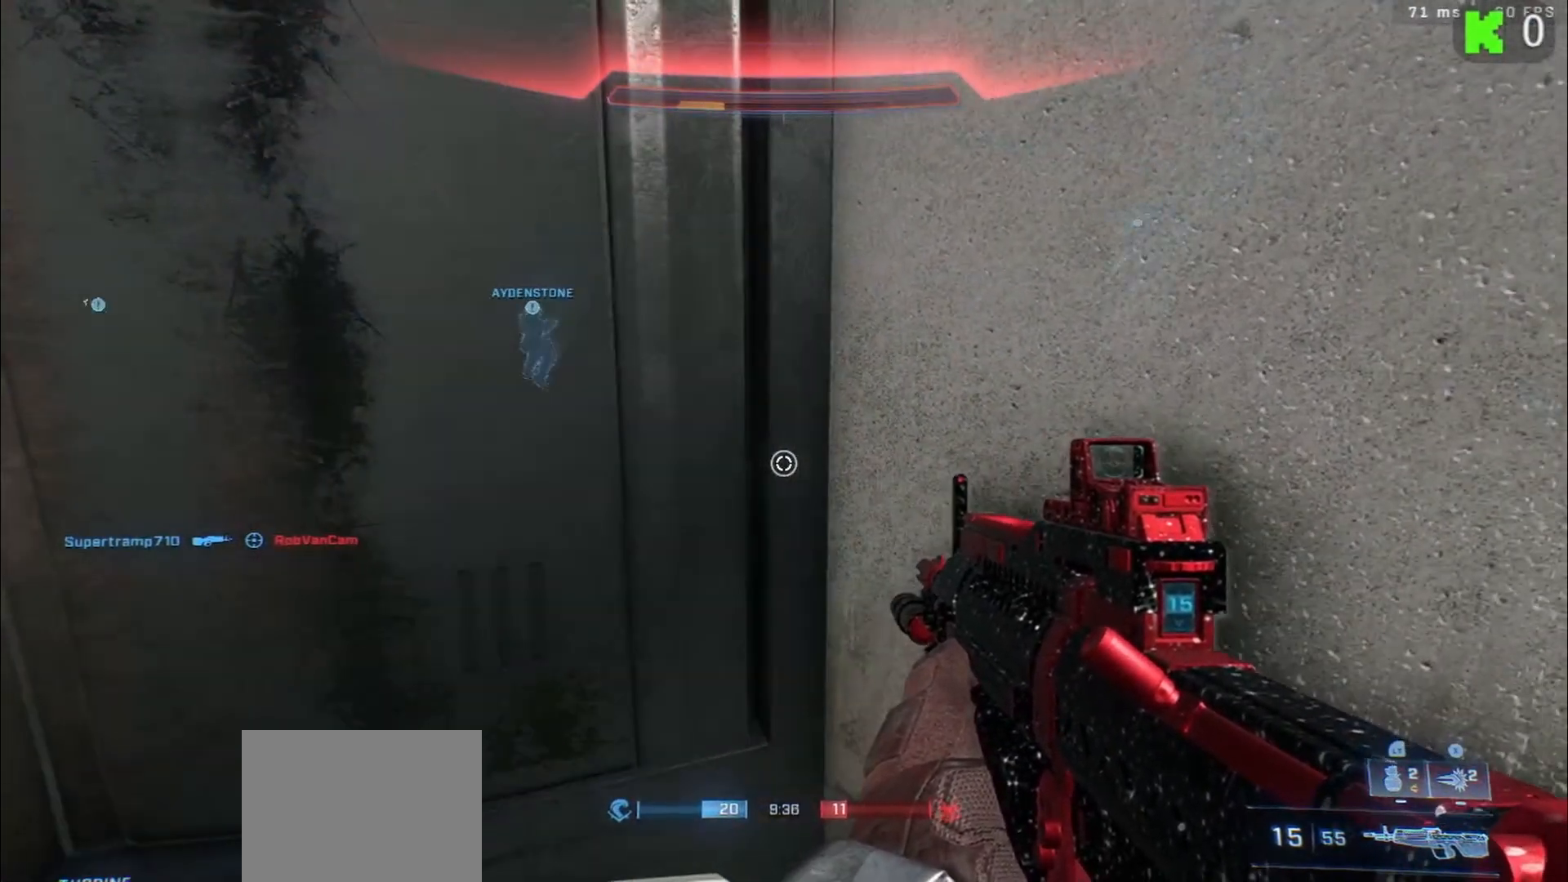
{"buttons": [], "left_stick": "center", "right_stick": "center", "events": []}
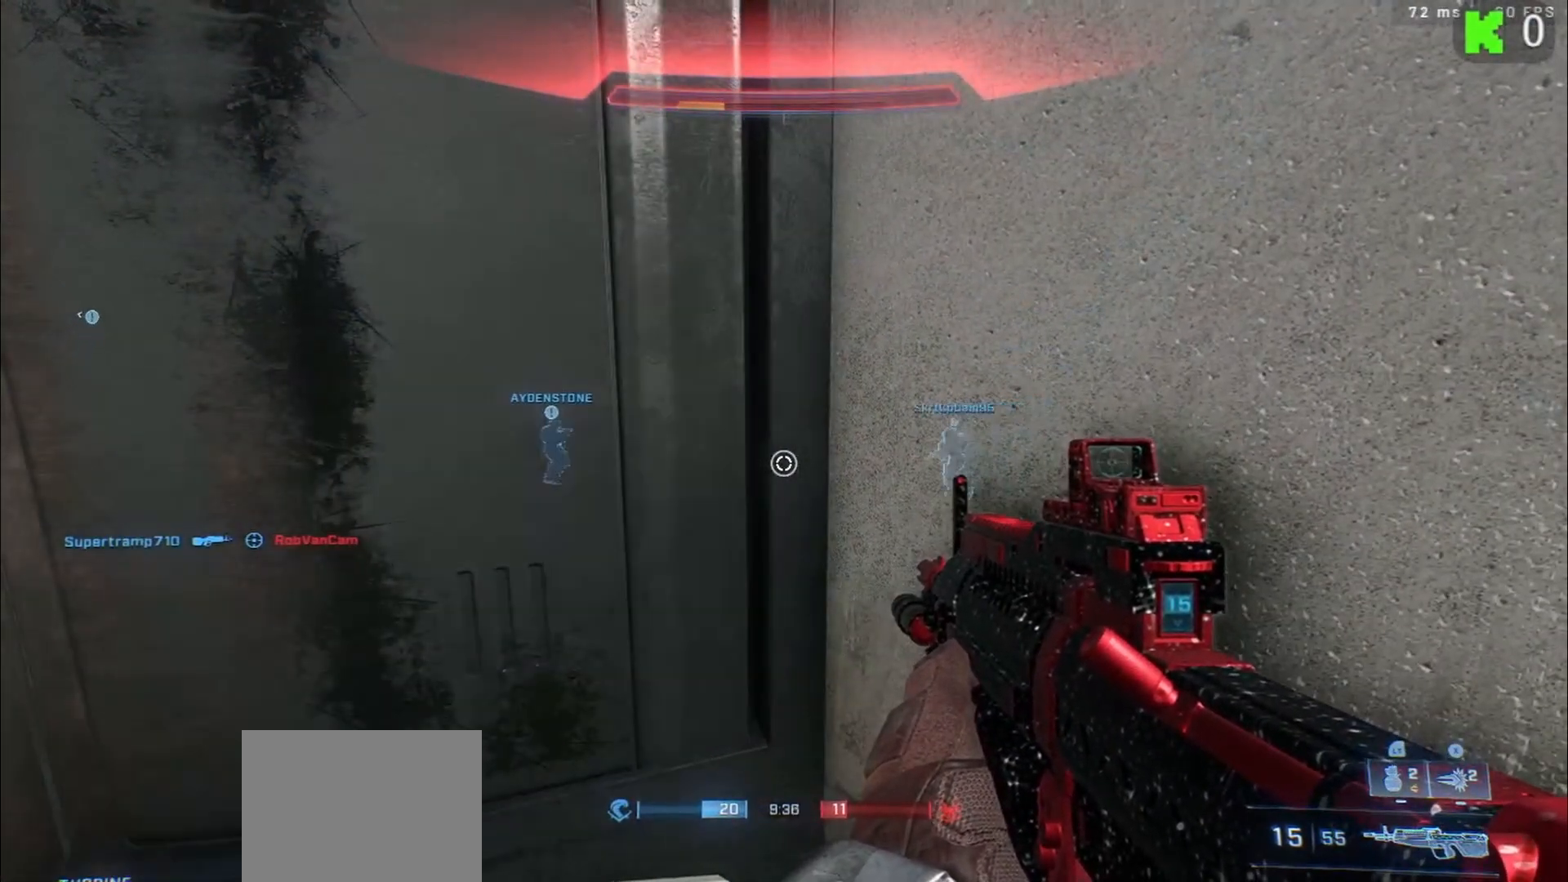
{"buttons": [], "left_stick": "center", "right_stick": "center", "events": []}
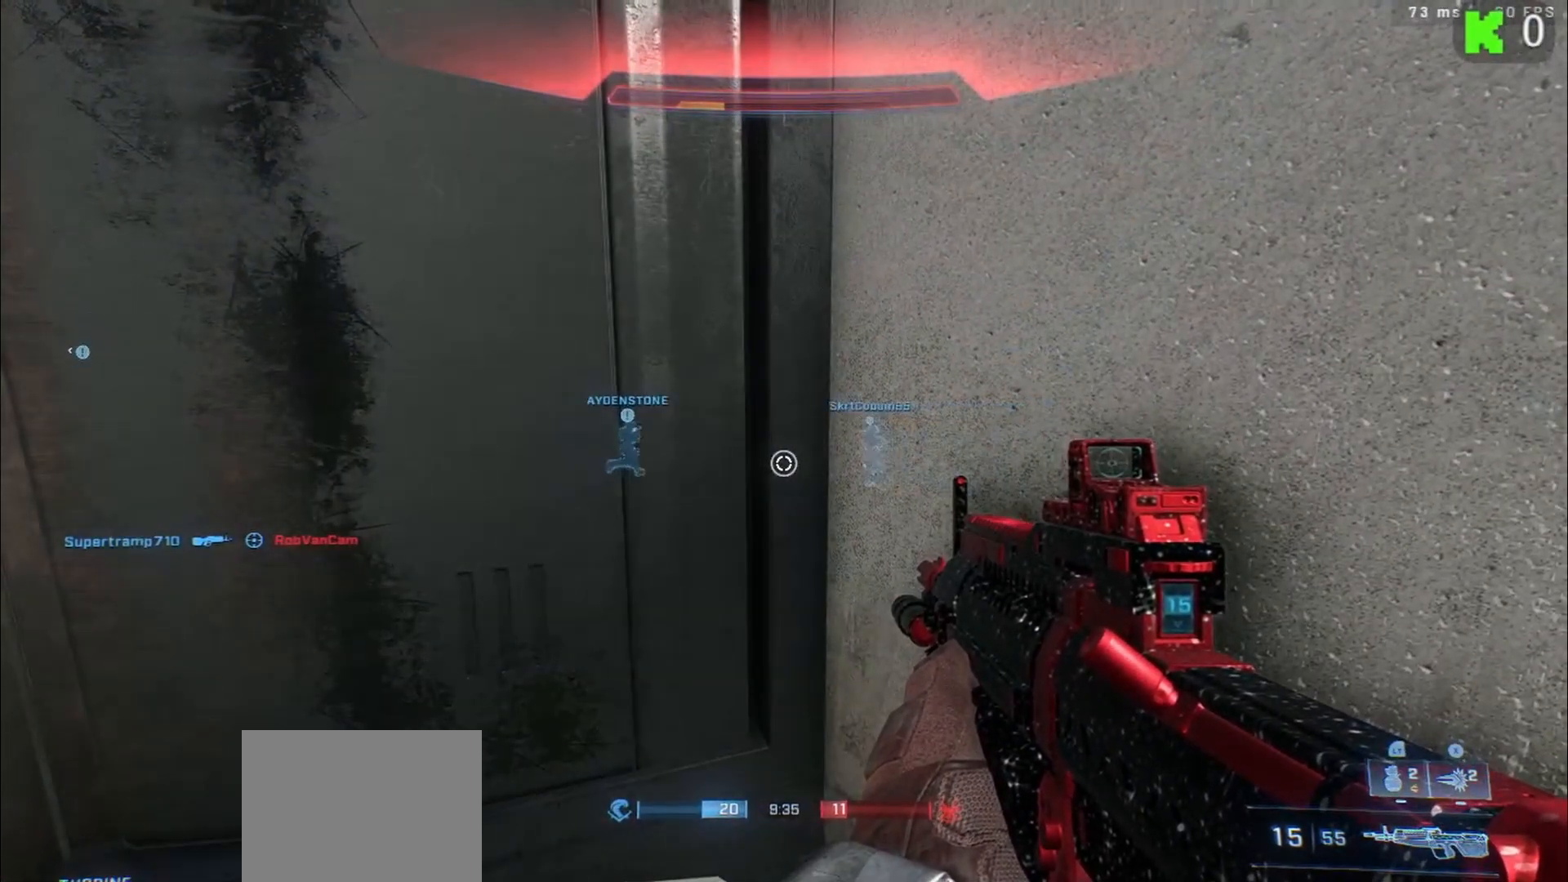
{"buttons": [], "left_stick": "center", "right_stick": "center", "events": []}
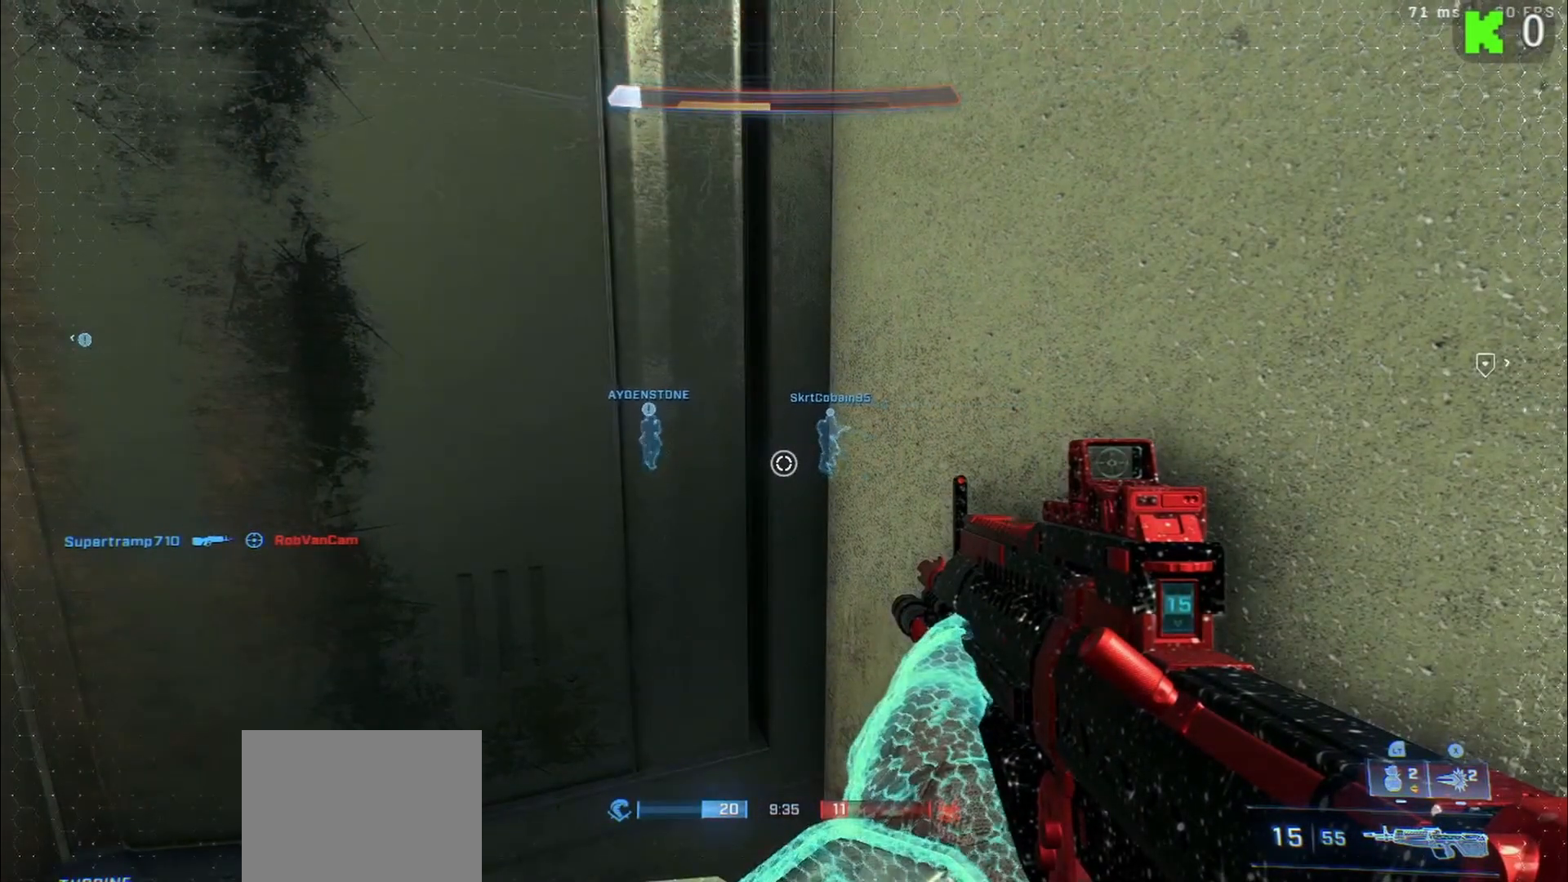
{"buttons": ["L1"], "left_stick": "left", "right_stick": "center", "events": [[183, "left_stick", "down-left"], [250, "right_stick", "left"], [383, "left_stick", "left"], [433, "right_stick", "center"], [467, "L1", "down"]]}
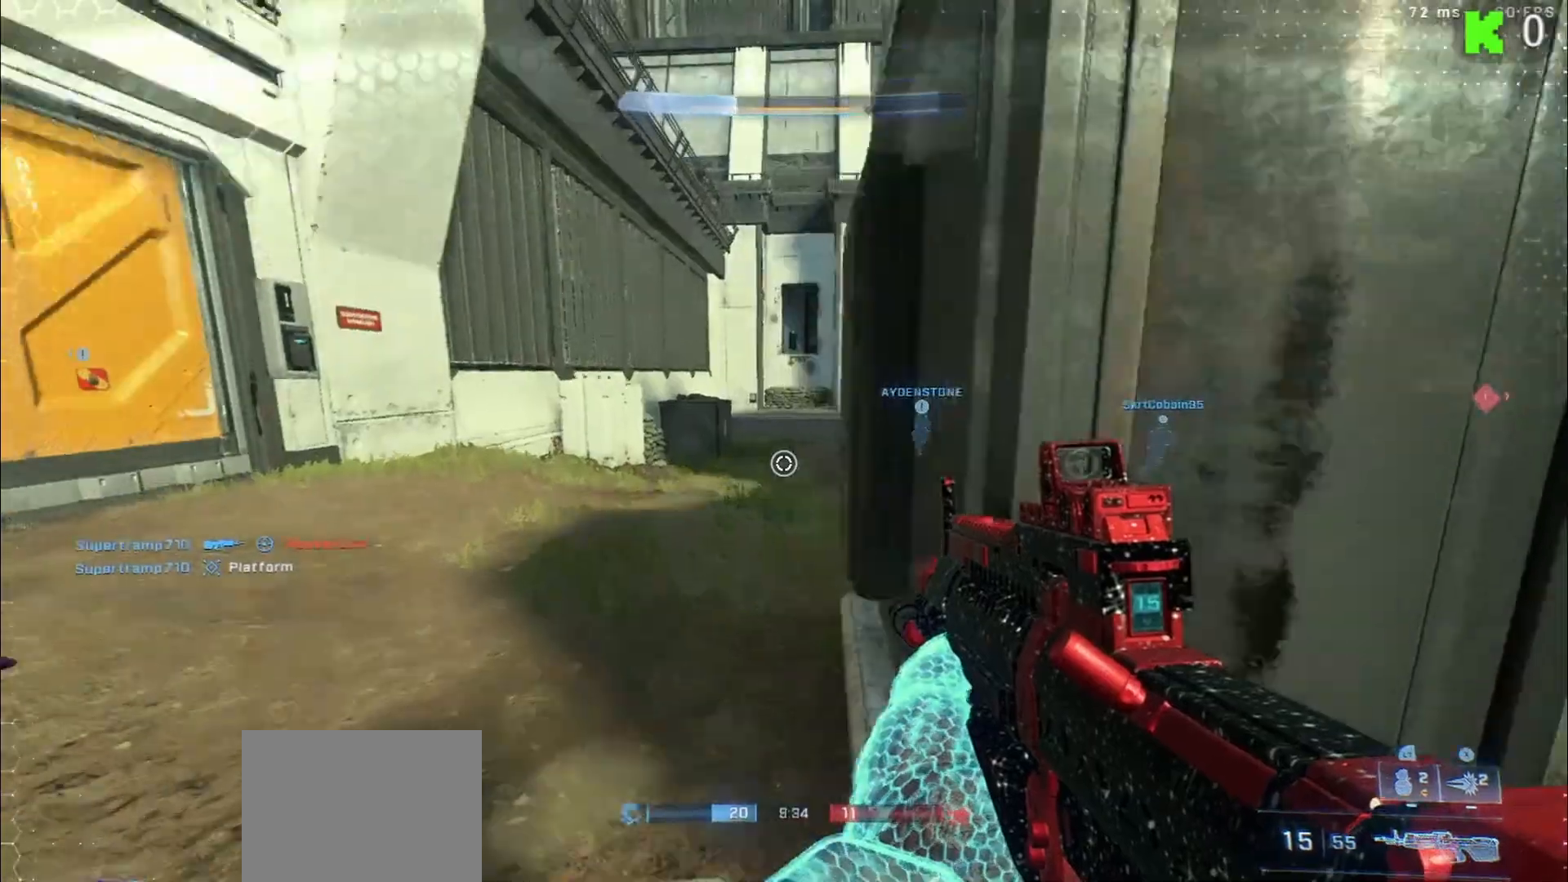
{"buttons": [], "left_stick": "up-left", "right_stick": "up-left", "events": [[67, "L1", "up"], [83, "right_stick", "down-right"], [117, "left_stick", "up-left"], [133, "right_stick", "right"], [500, "right_stick", "up-left"]]}
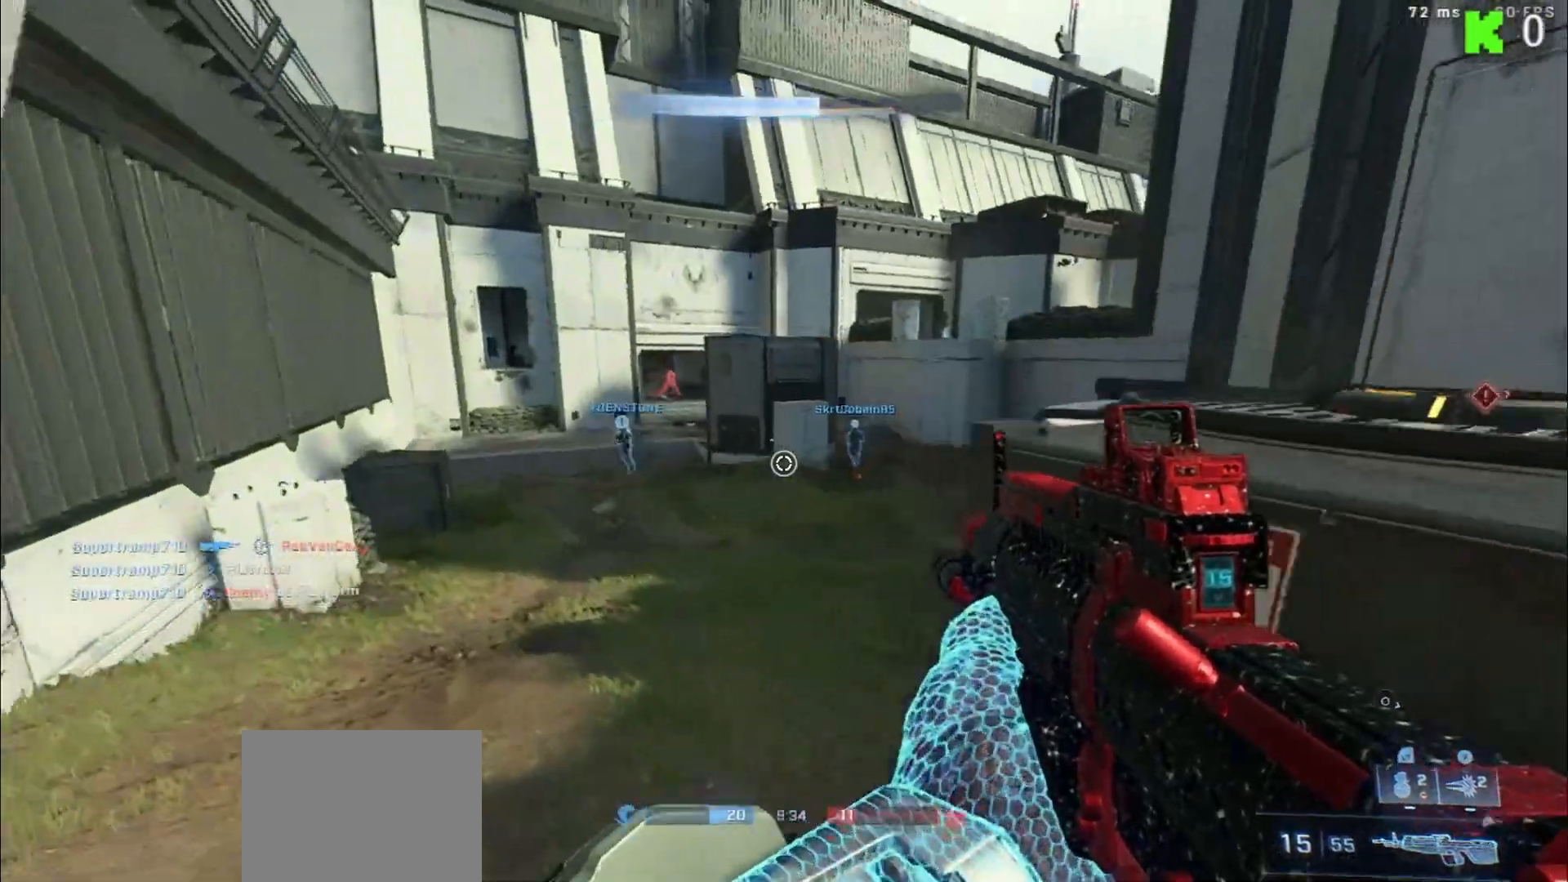
{"buttons": ["R2"], "left_stick": "up-left", "right_stick": "up", "events": [[383, "right_stick", "up"], [500, "R2", "down"]]}